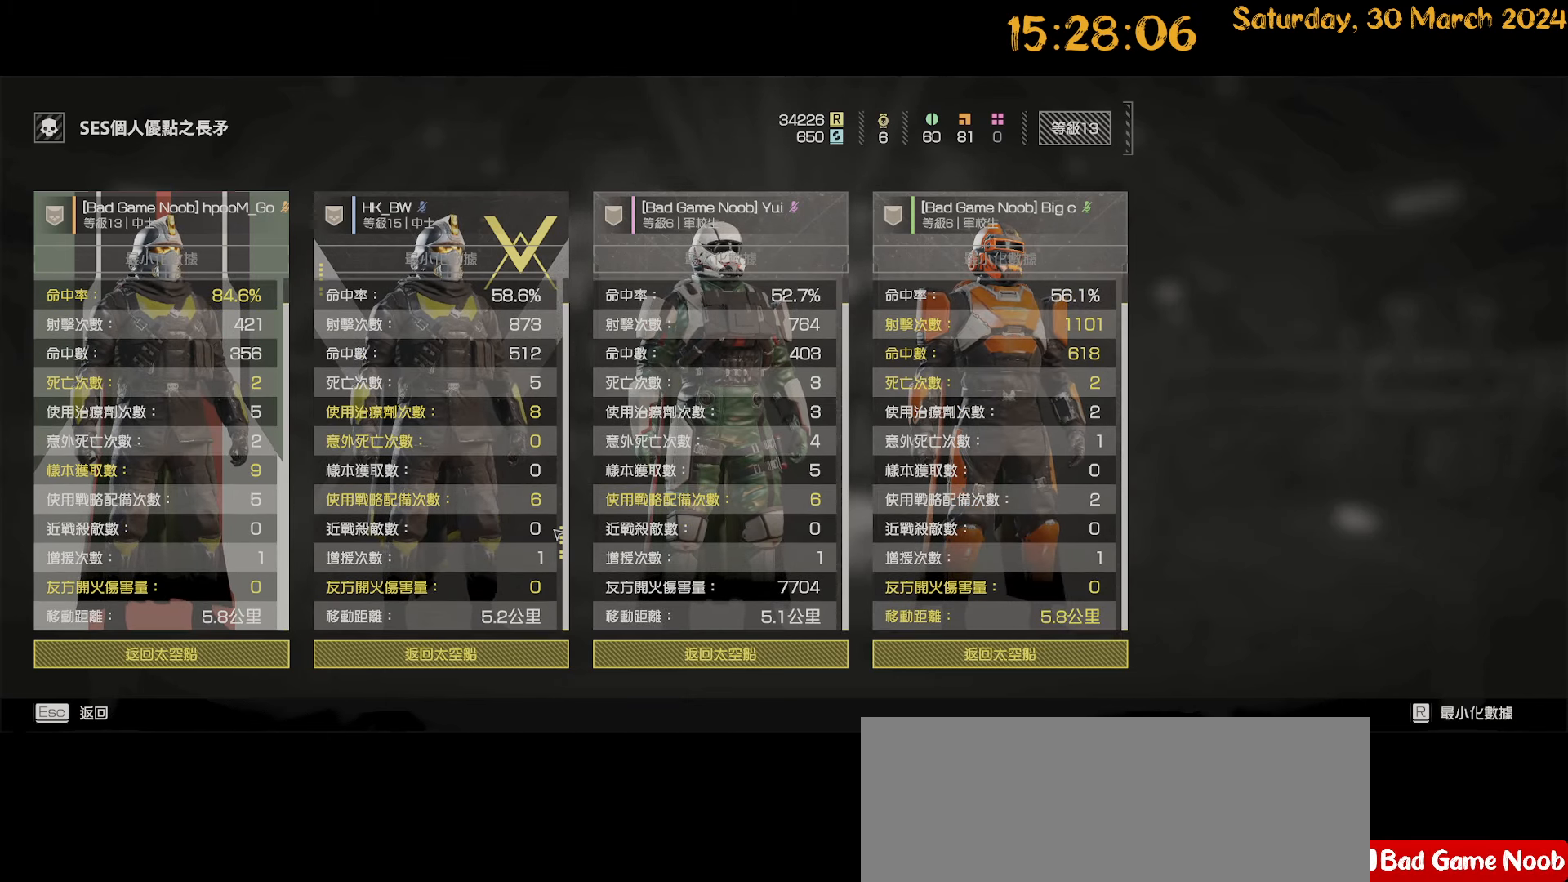
Gameplay with keyboard and mouse; each line is a JSON object with the keys and mouse buttons held at the frame after it. "events" lists presses ("down") and releases ("up") of ".", "/", "0", "1", "2", "3", "4", "5", "6", "7", "8", "9", "a", "alt", "b", "backslash", "backspace", "c", "caps_lock", "comma", "ctrl", "d", "down", "e", "equals", "escape", "f", "f1", "f10", "f11", "f12", "f2", "f3", "f4", "f5", "f6", "f7", "f8", "f9", "g", "h", "i", "j", "k", "l", "lbracket", "left", "m", "minus", "n", "o", "p", "q", "quote", "r", "rbracket", "return", "right", "s", "semicolon", "shift", "space", "t", "tab", "tilde", "u", "up", "v", "w", "x", "y", "z", "mouse_left", "mouse_wheel" and "mouse_right" between this image and that frame as [ms after this image, input, new state], when the widget could be followed in between. "mouse_left", "mouse_wheel", "mouse_right" = the "left", "wheel", "right" buttons of the "mouse" list. No other keys are recorded. "wheel" means that the mouse wheel is clicked or scrolled. "mouse_move" is the direction in which the mouse moves at that frame (one of eight, or "still"), when it could be read.
{"keys": [], "mouse": [], "mouse_move": "right", "events": []}
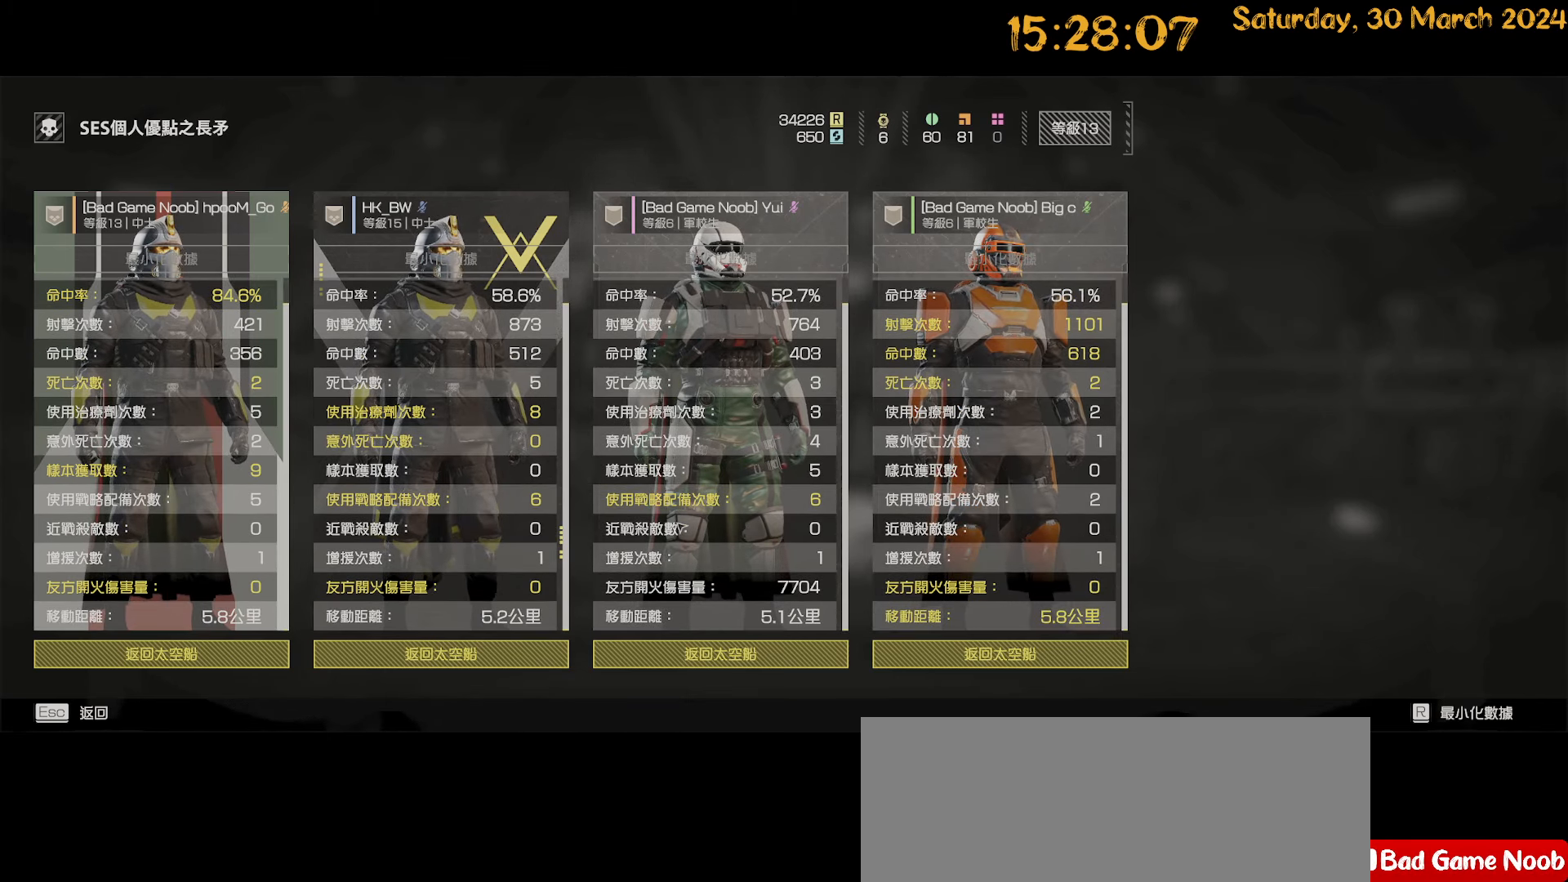
{"keys": [], "mouse": [], "mouse_move": "still", "events": []}
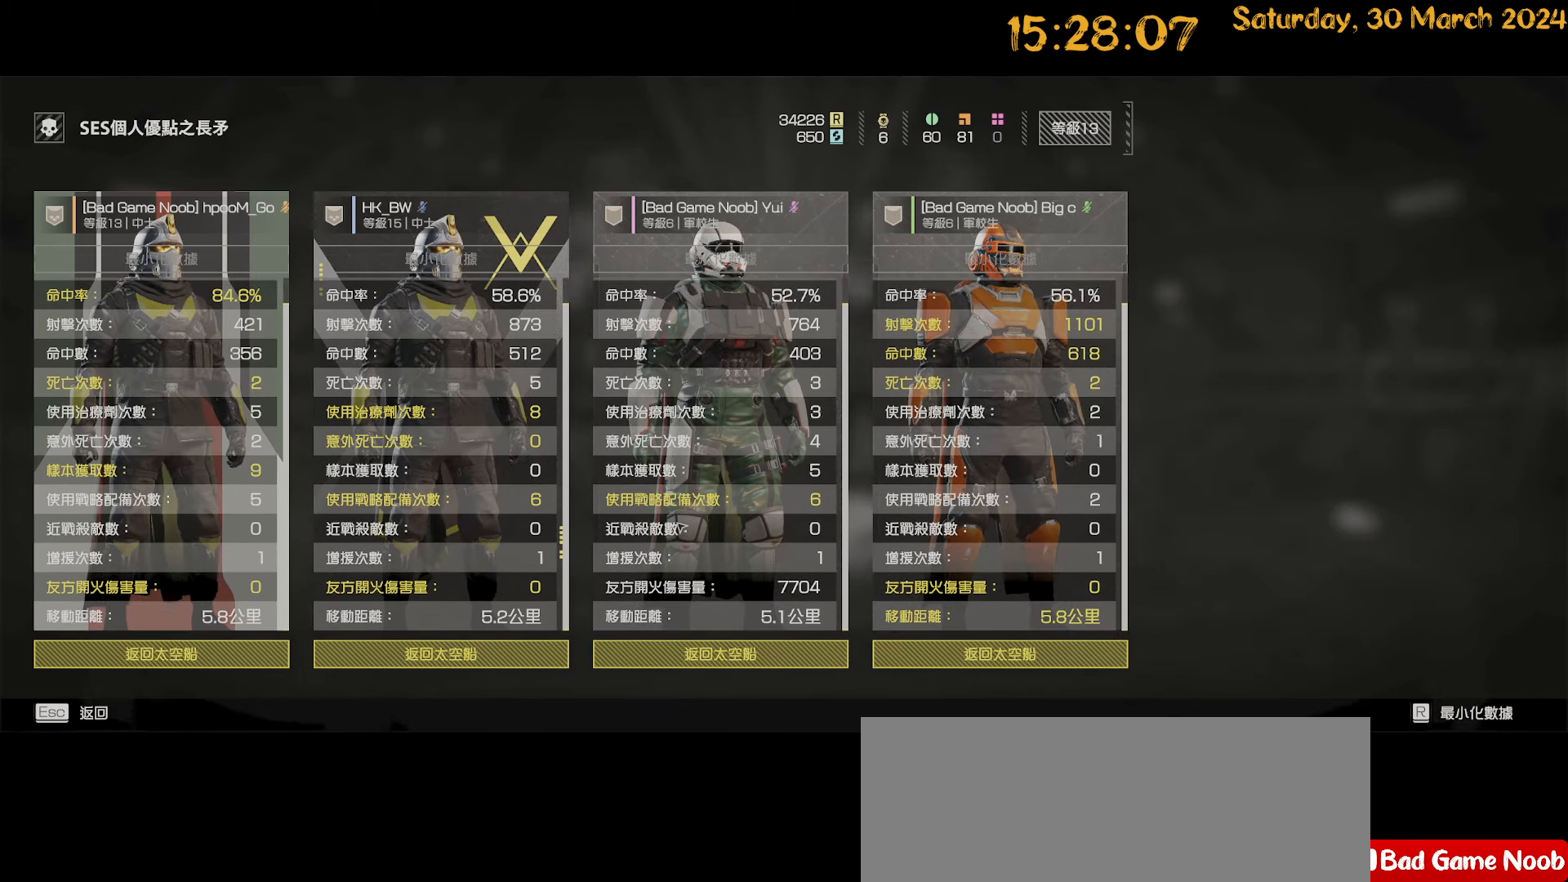
{"keys": [], "mouse": [], "mouse_move": "left", "events": []}
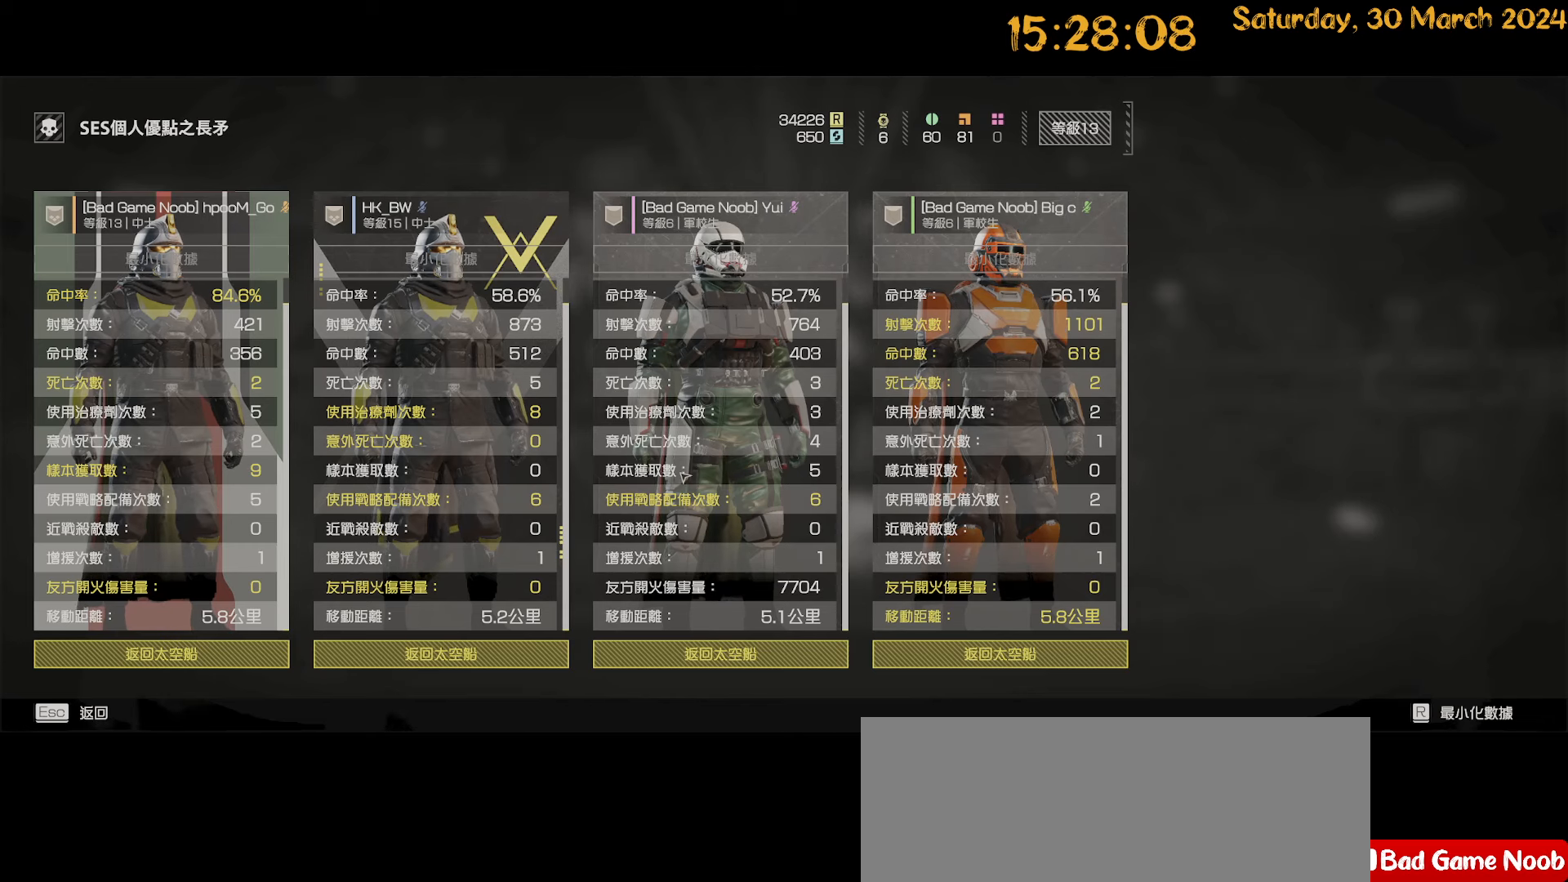
{"keys": [], "mouse": [], "mouse_move": "still", "events": []}
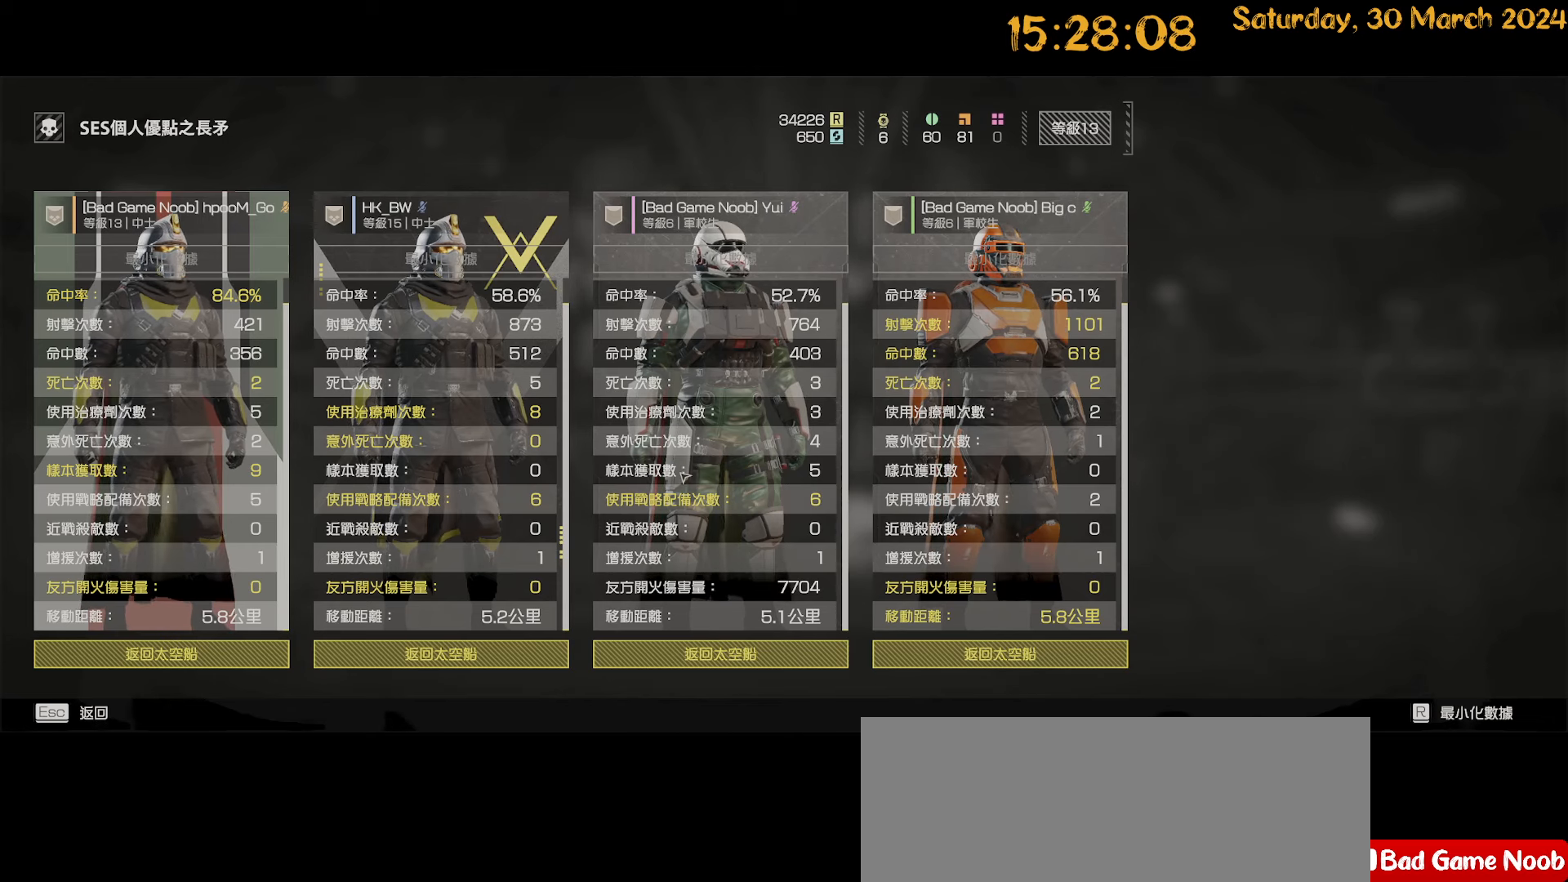
{"keys": [], "mouse": [], "mouse_move": "still", "events": []}
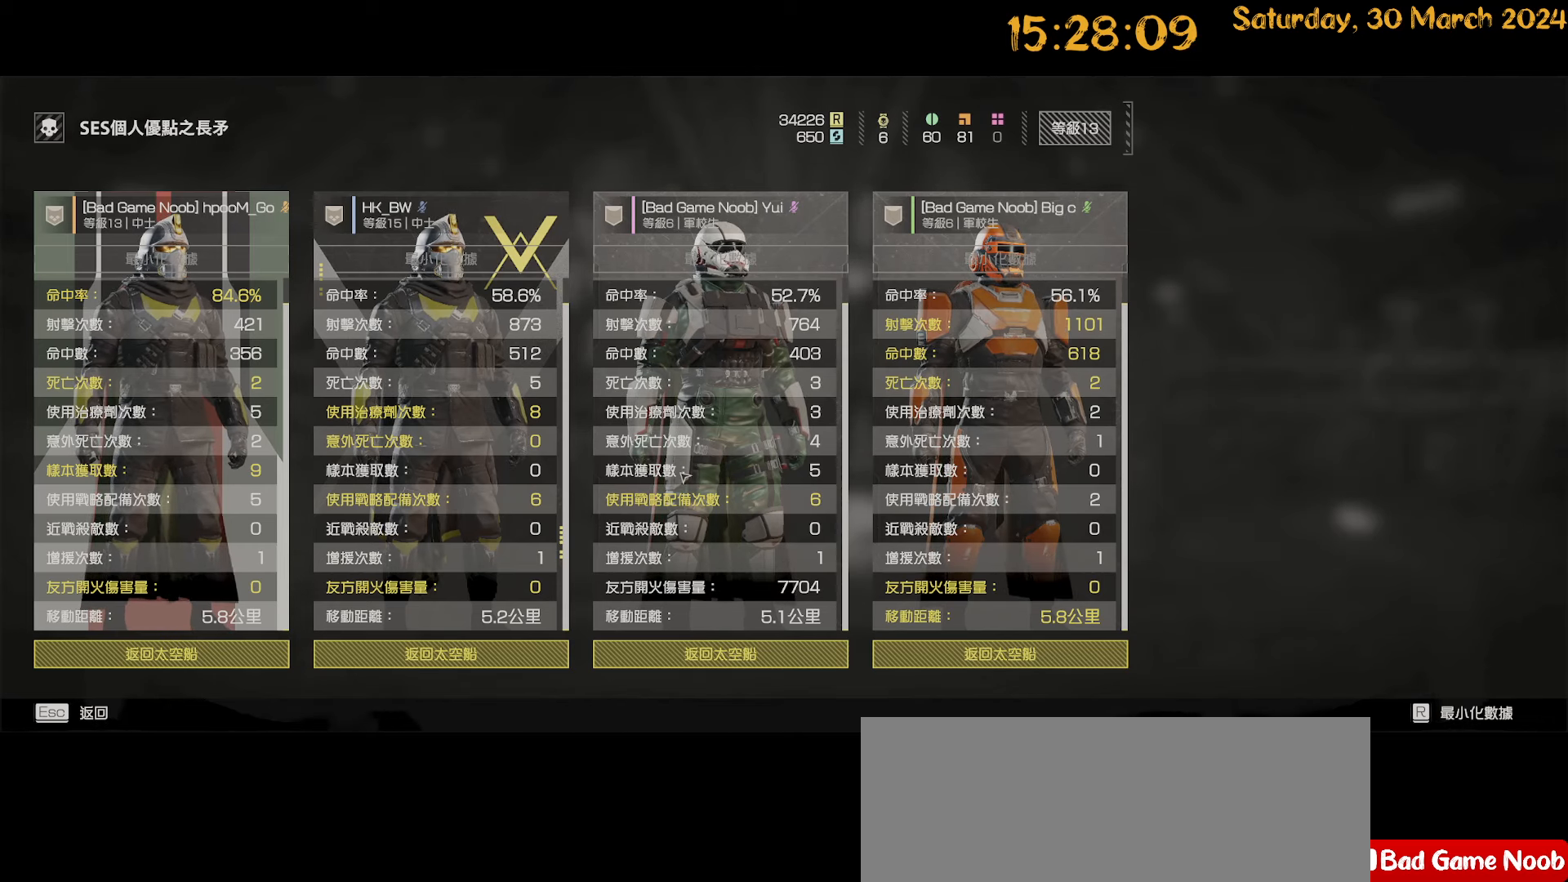
{"keys": [], "mouse": [], "mouse_move": "left", "events": []}
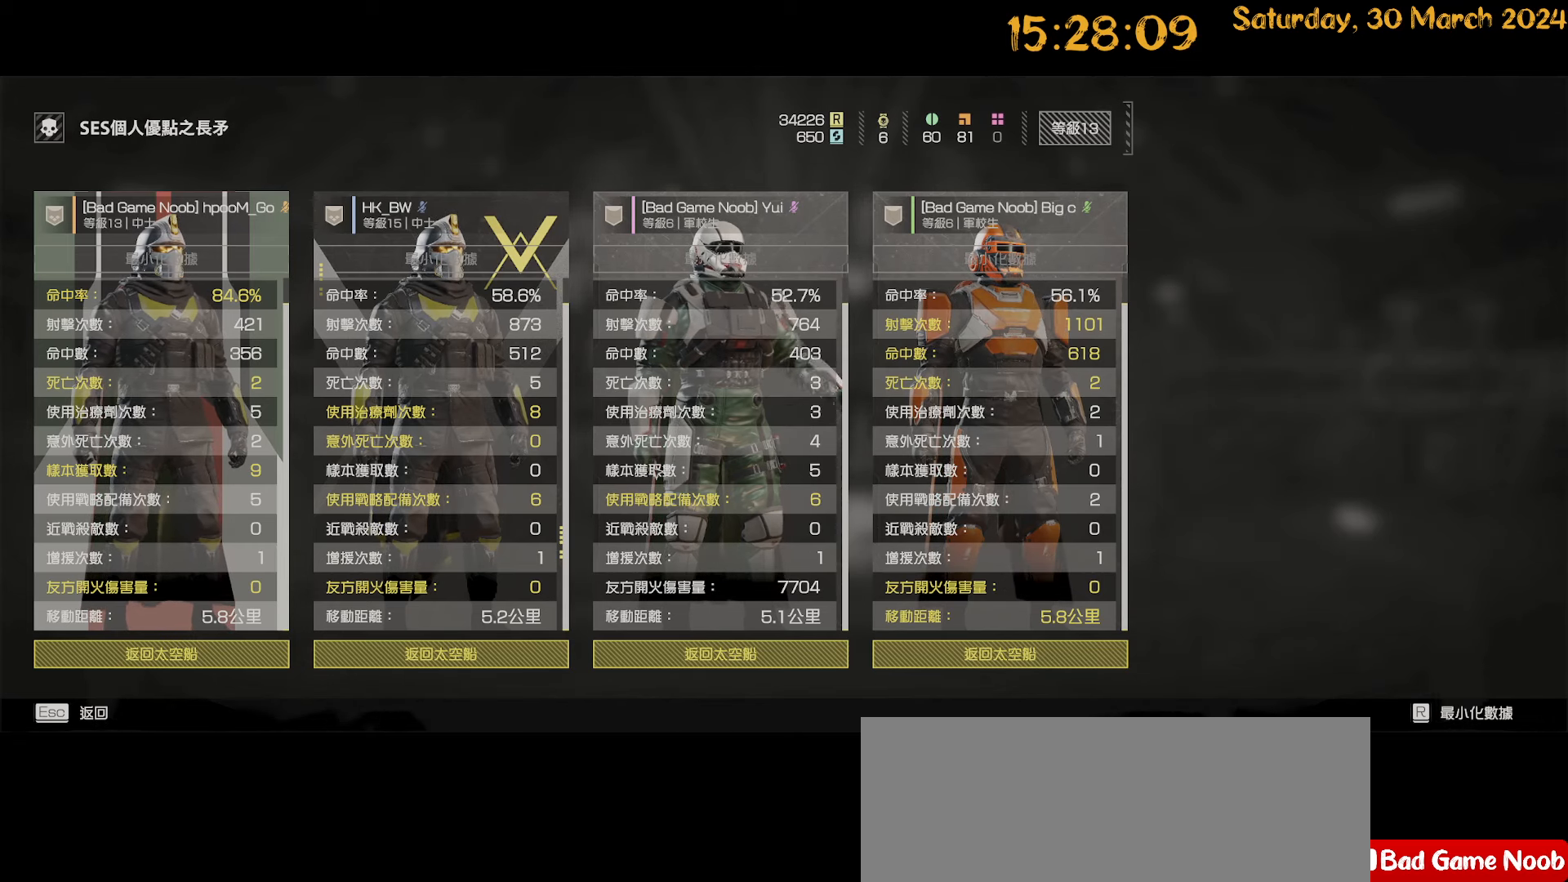
{"keys": [], "mouse": [], "mouse_move": "left", "events": []}
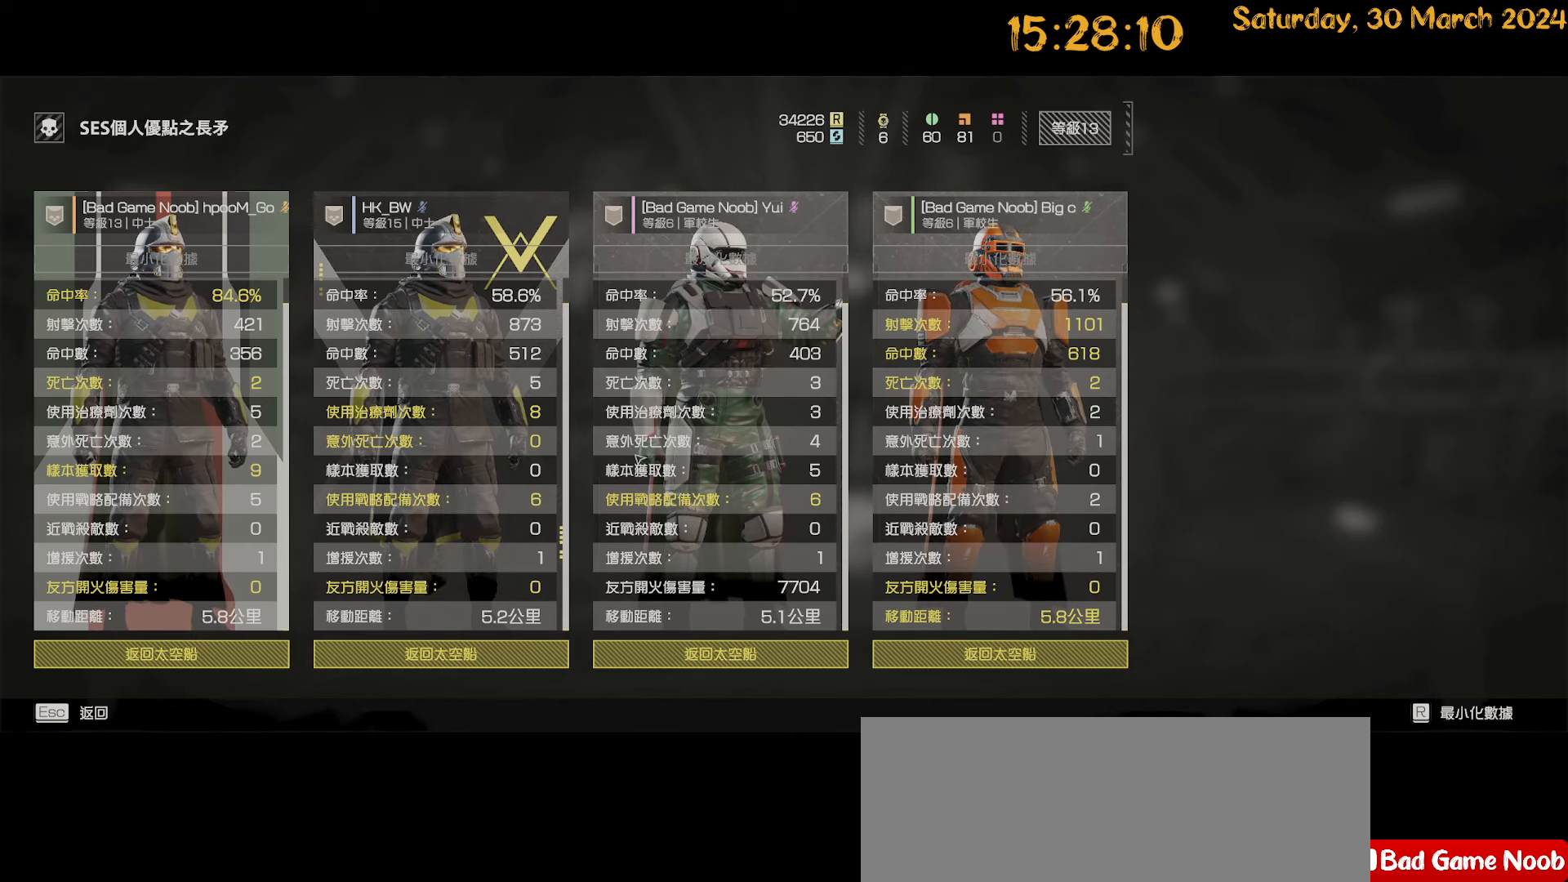
{"keys": [], "mouse": [], "mouse_move": "right", "events": []}
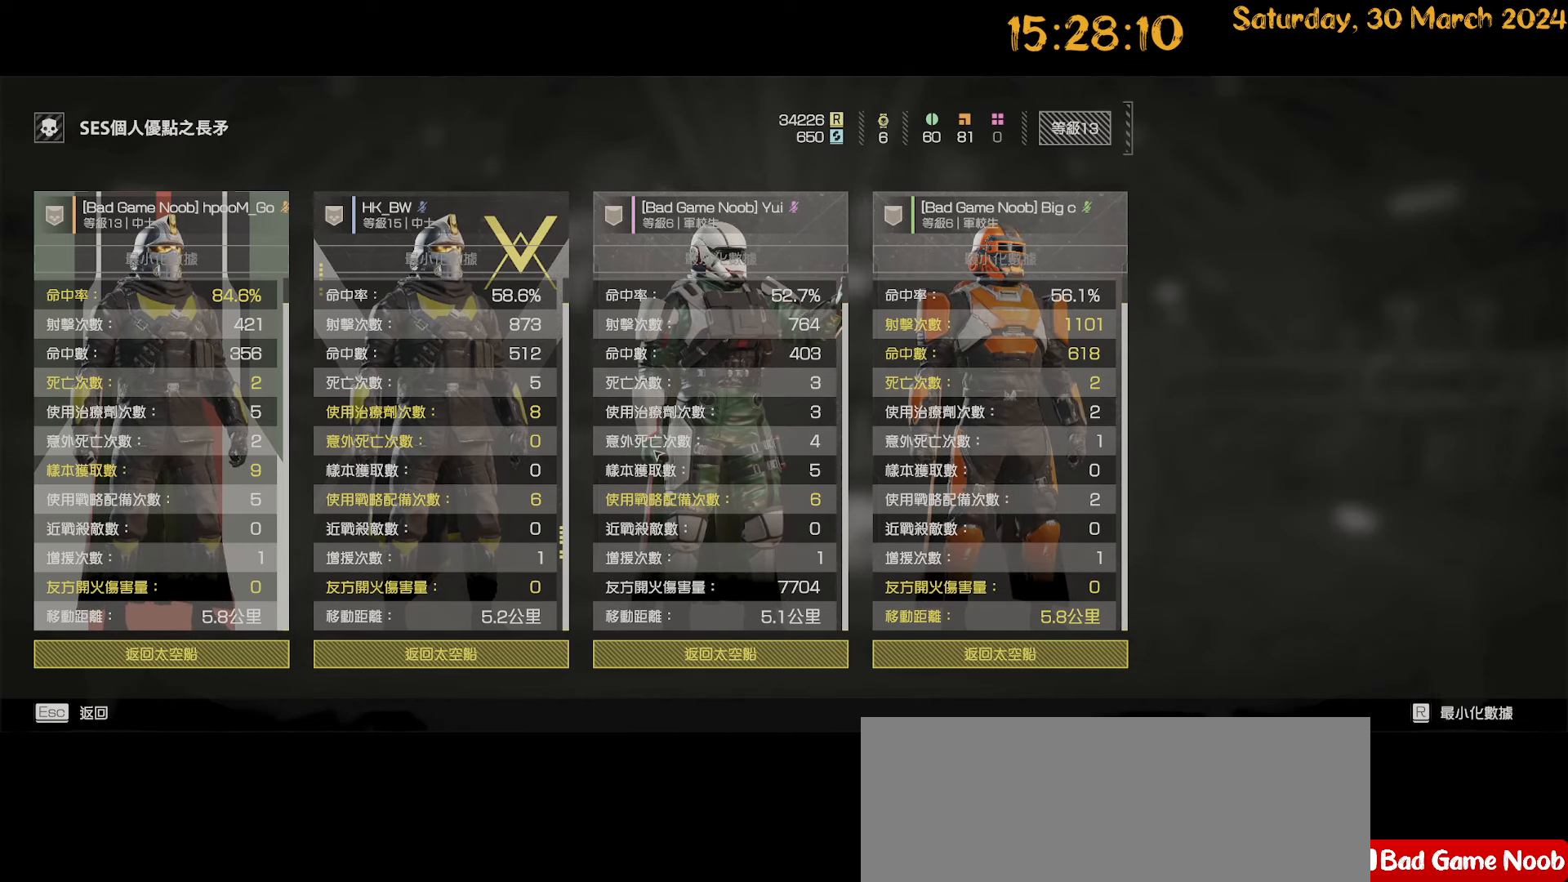
{"keys": [], "mouse": [], "mouse_move": "up-right", "events": []}
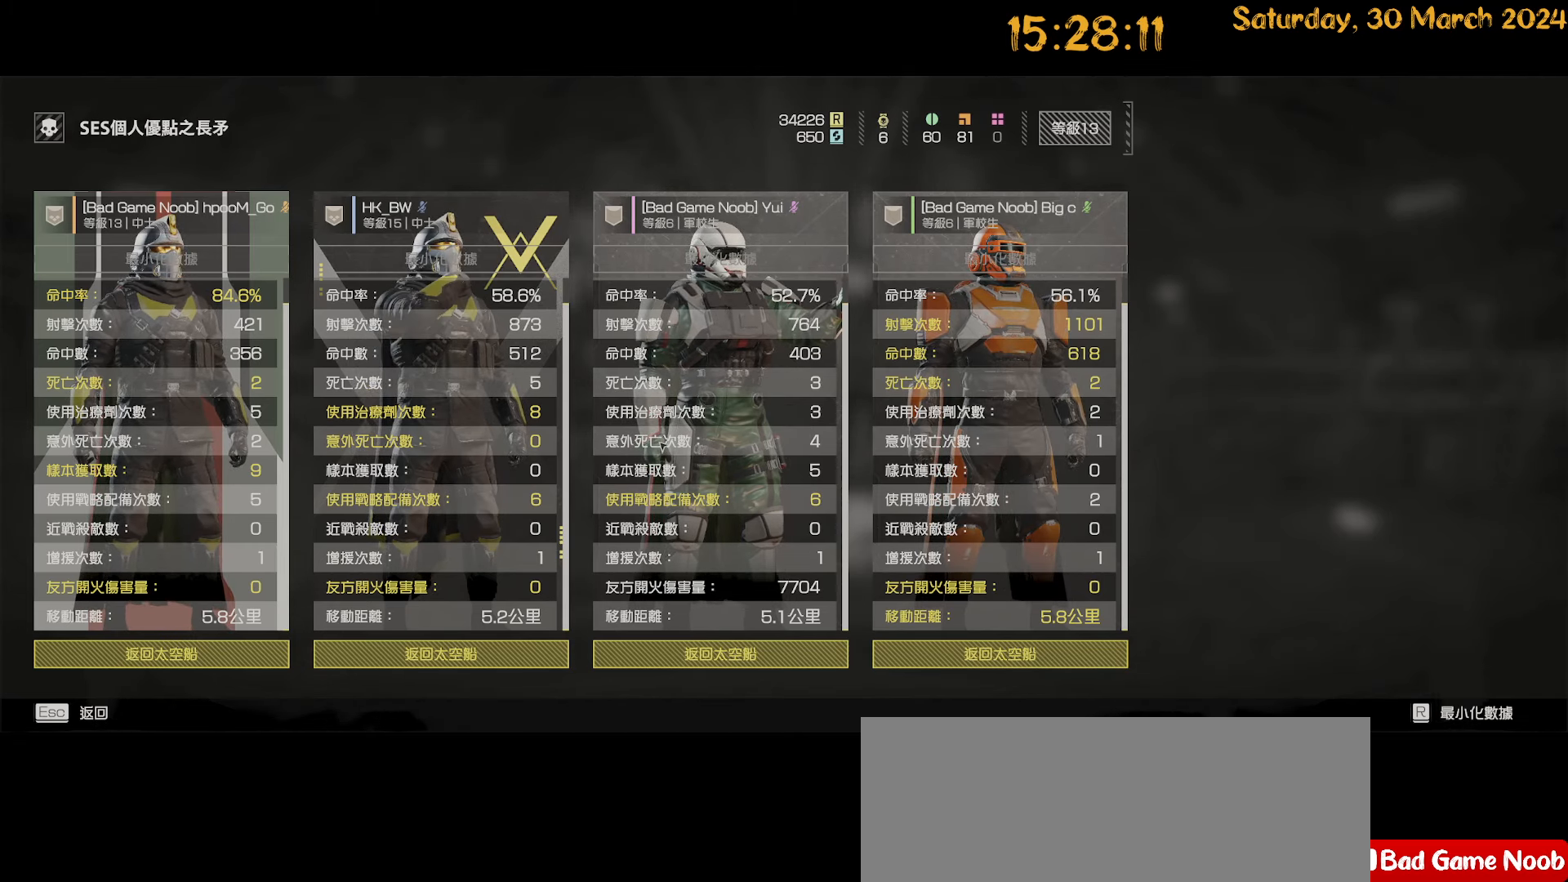
{"keys": [], "mouse": [], "mouse_move": "still", "events": []}
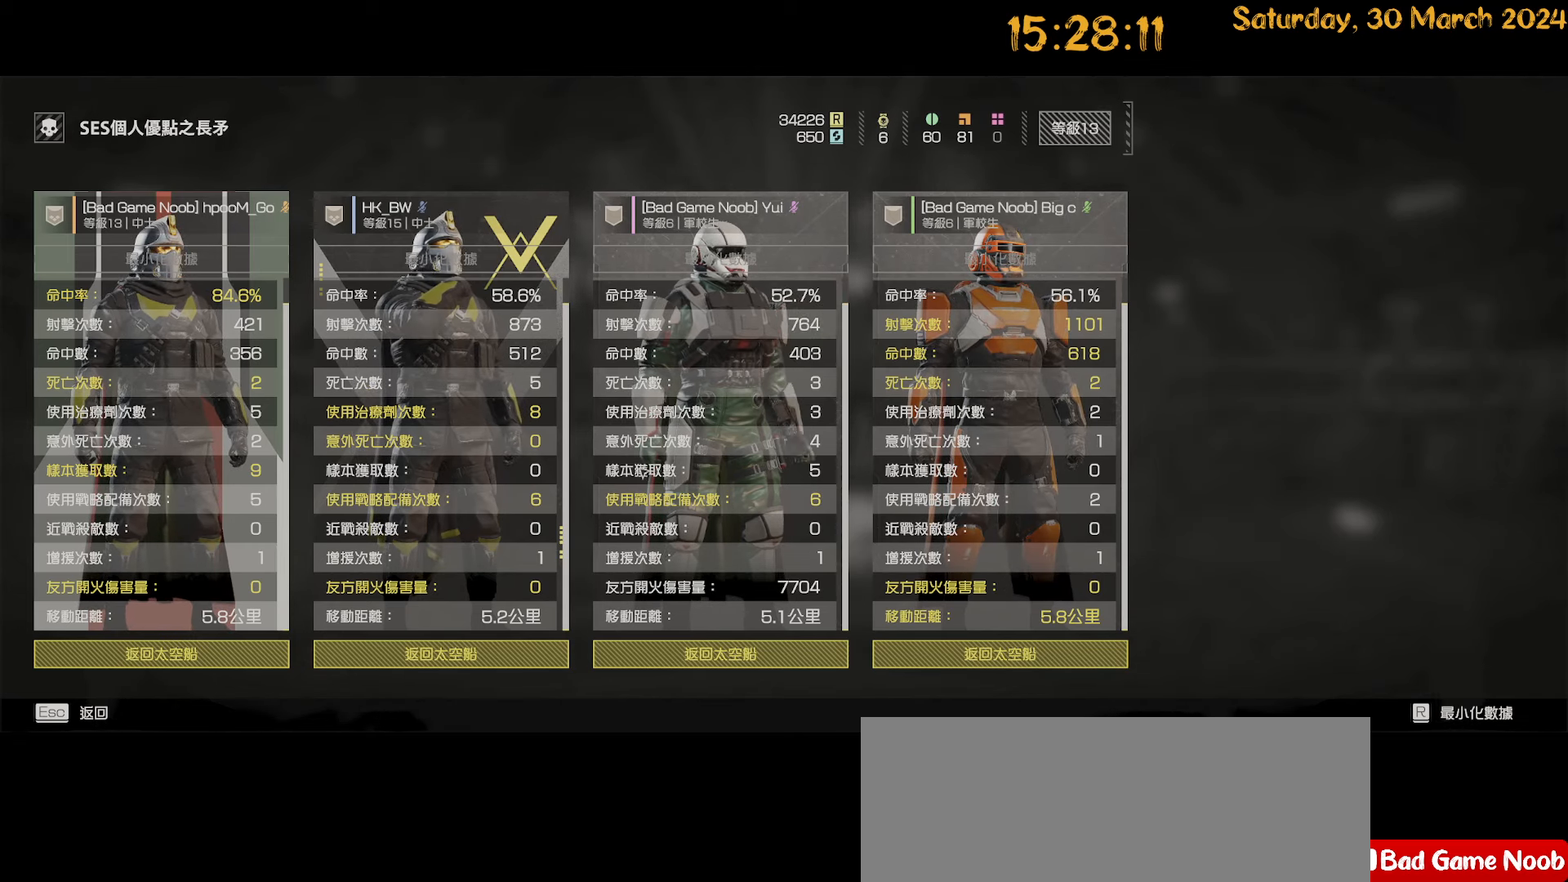
{"keys": [], "mouse": [], "mouse_move": "down-left", "events": []}
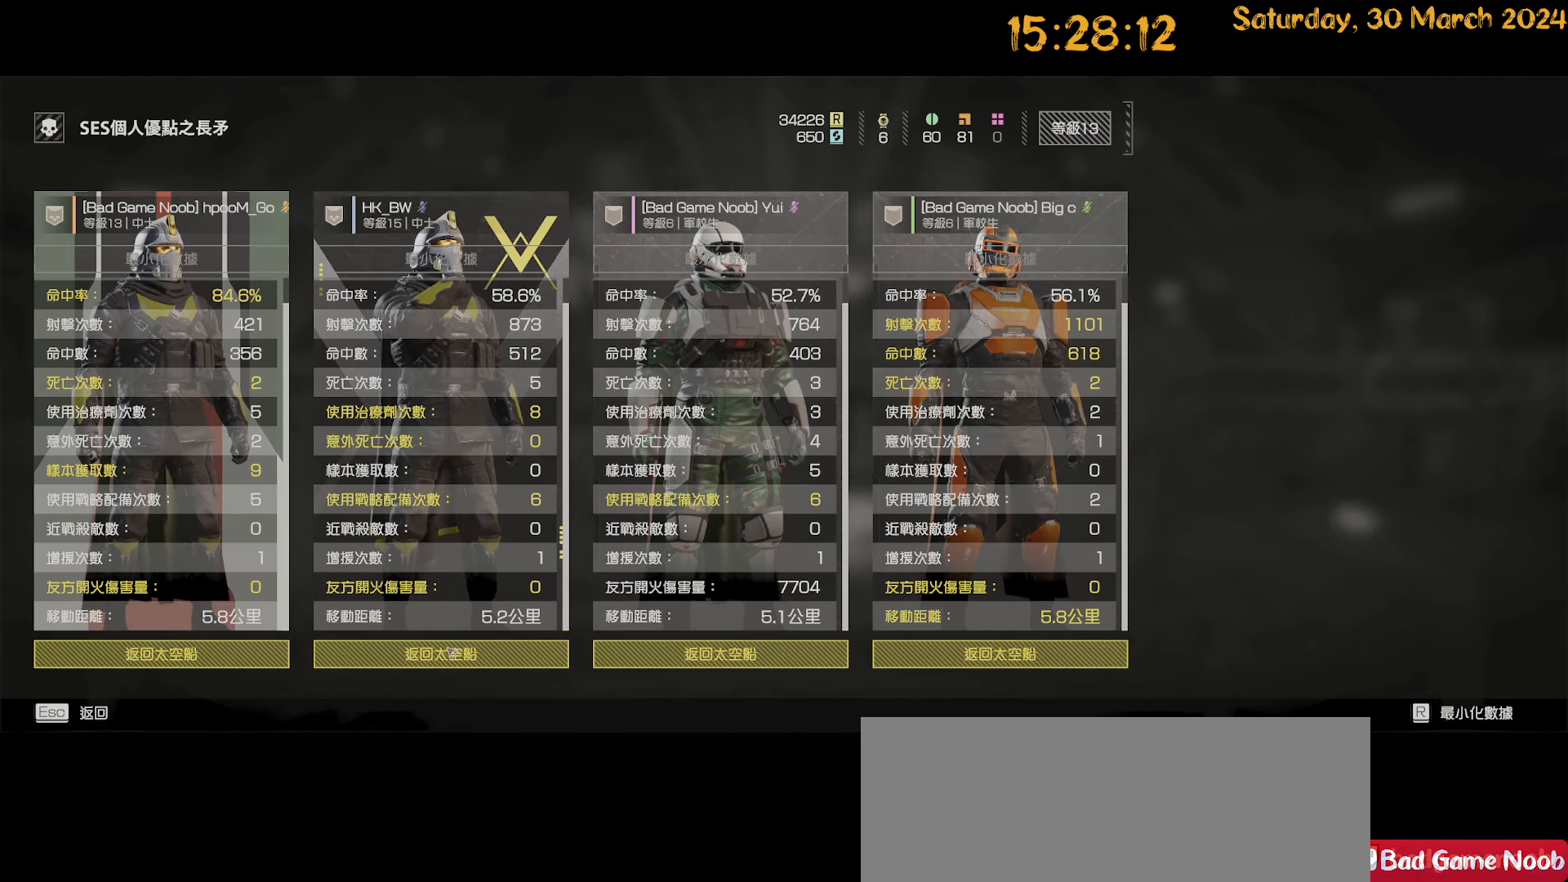
{"keys": [], "mouse": [], "mouse_move": "still", "events": []}
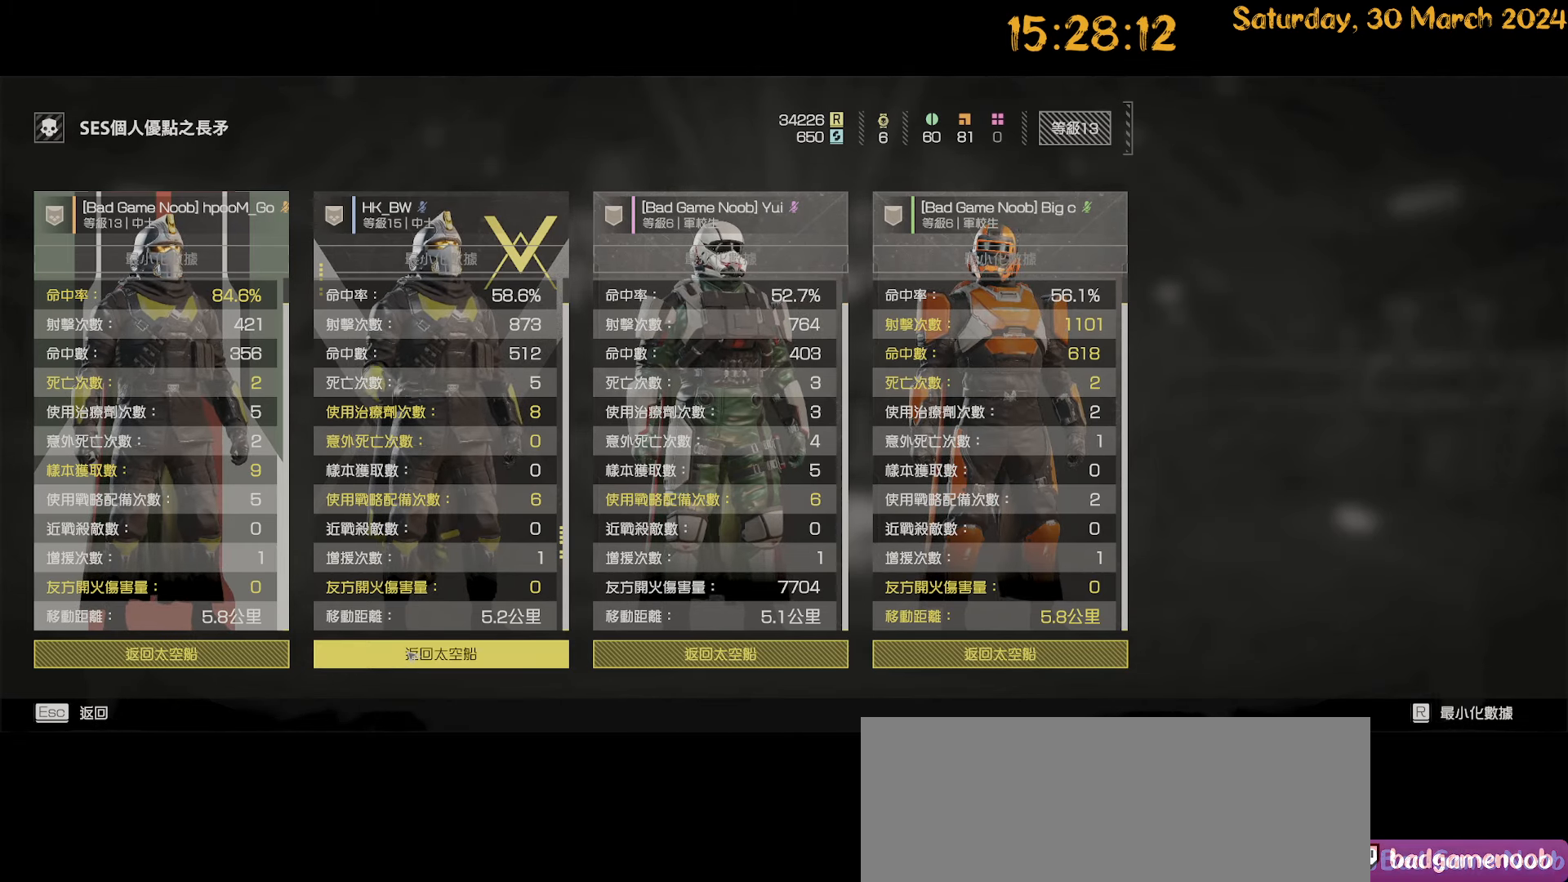
{"keys": [], "mouse": [], "mouse_move": "still", "events": []}
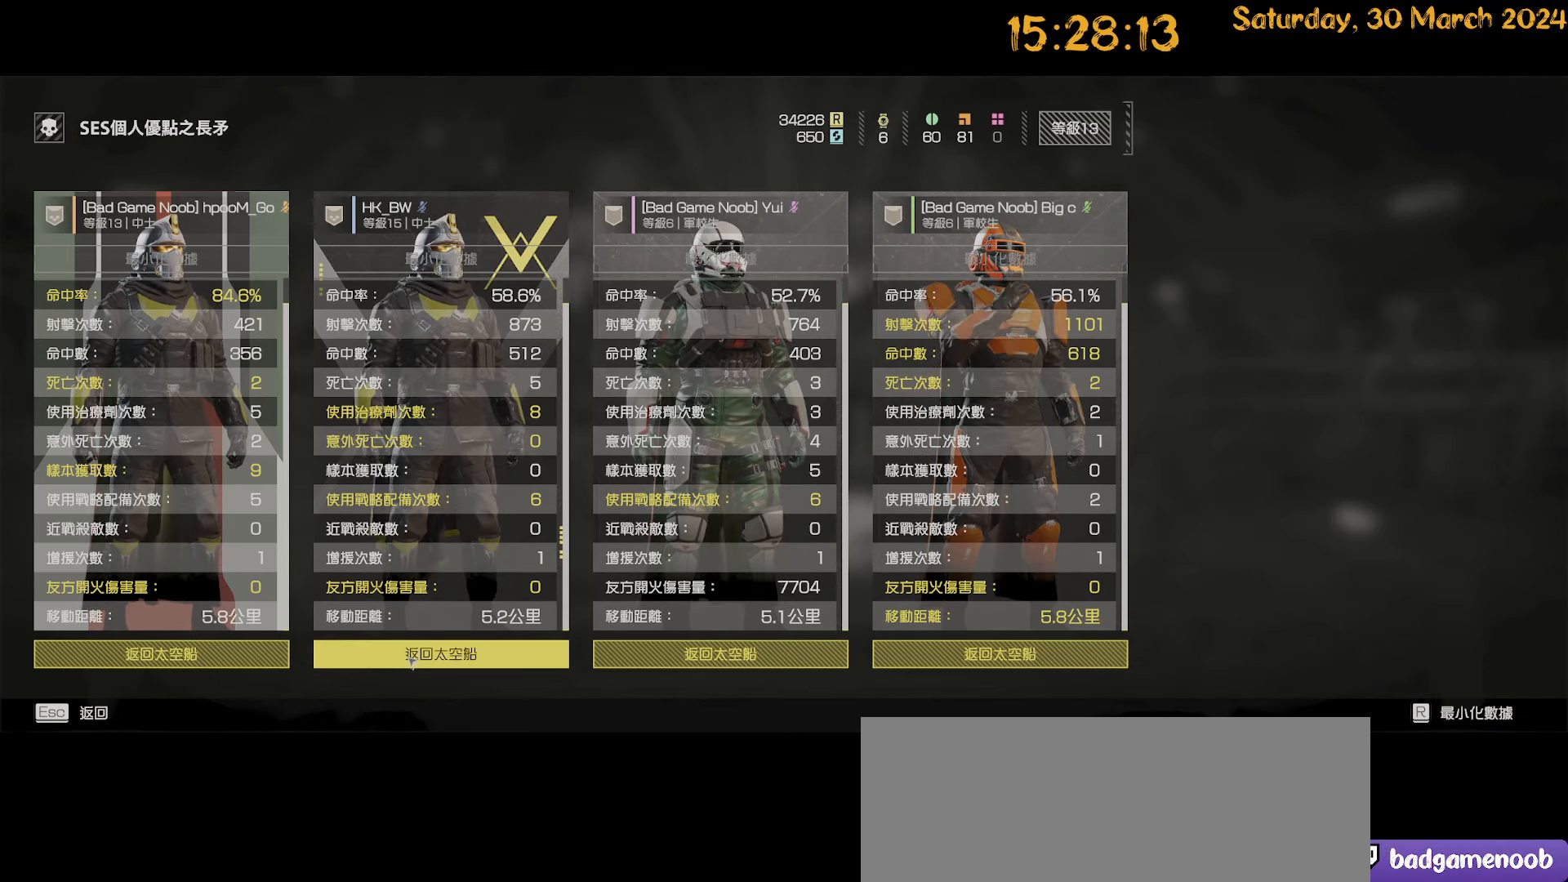
{"keys": [], "mouse": [], "mouse_move": "still", "events": []}
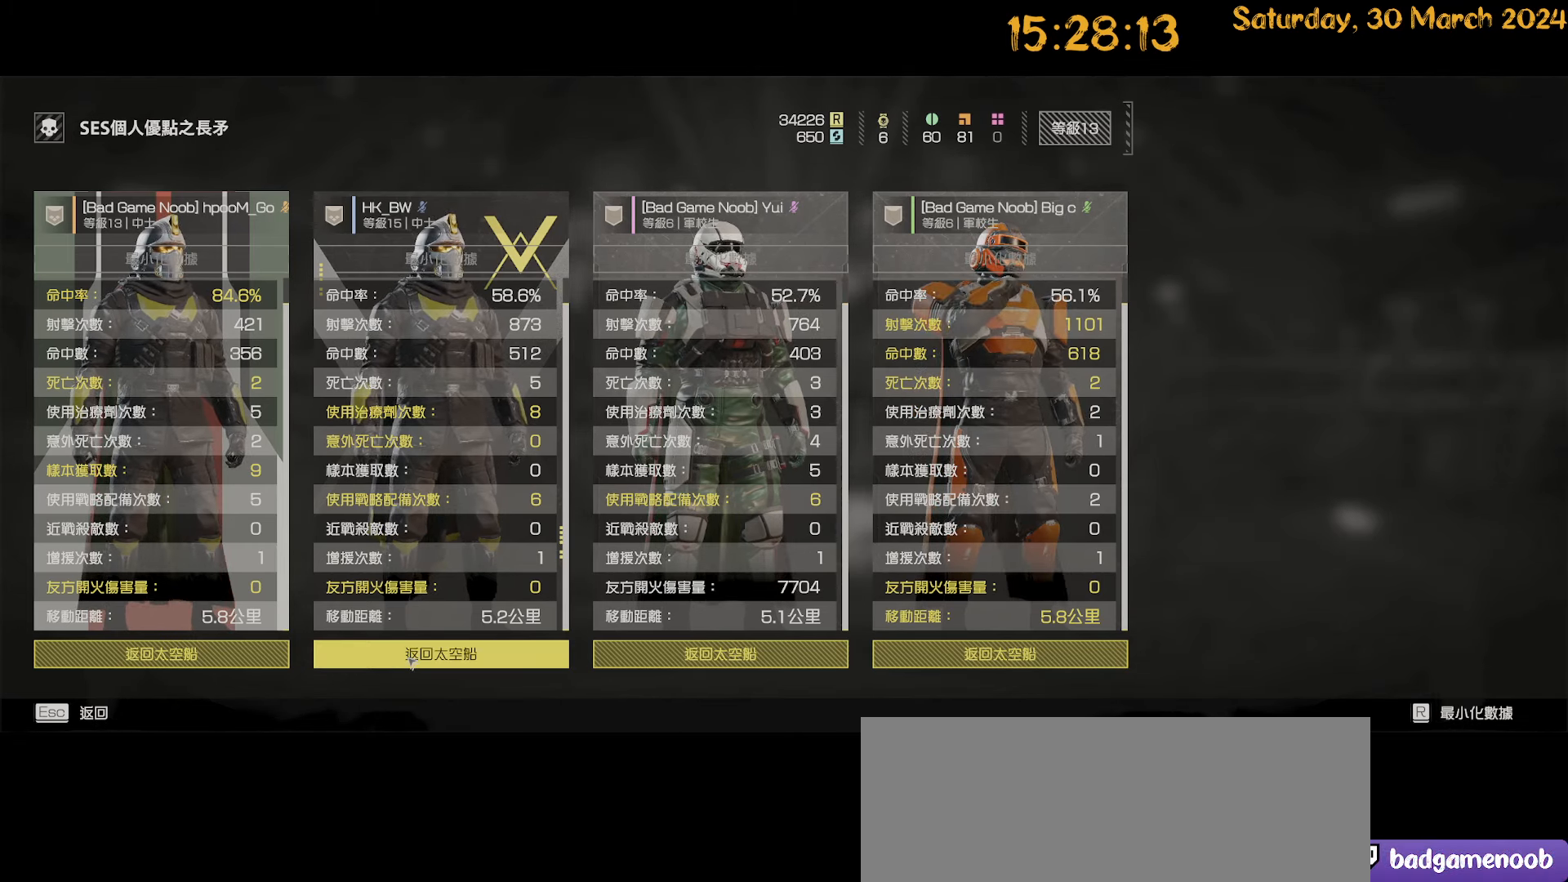
{"keys": [], "mouse": [], "mouse_move": "still", "events": []}
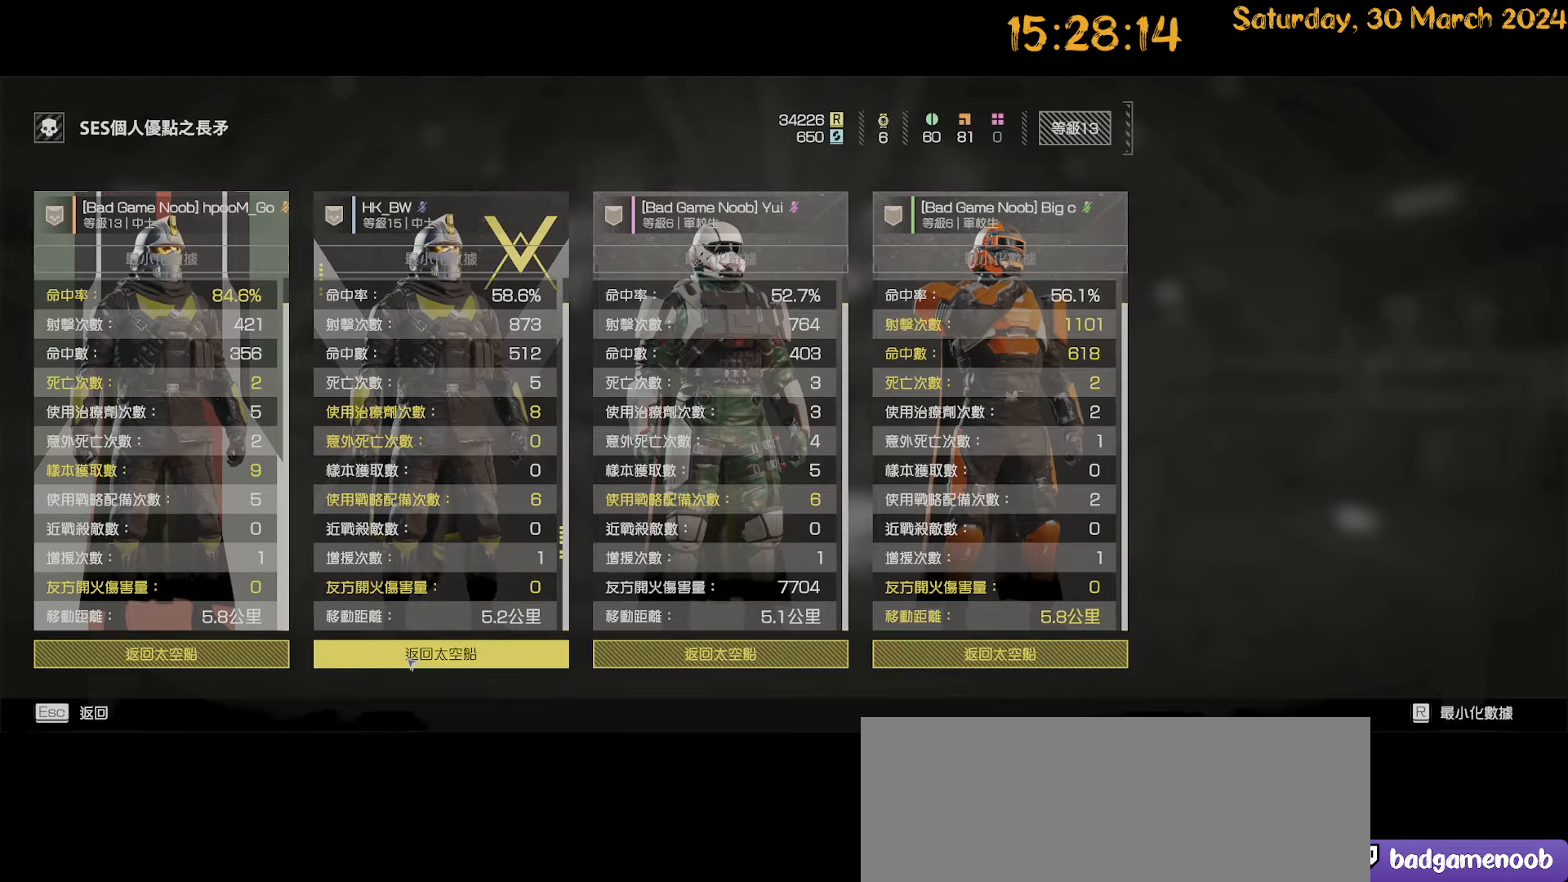
{"keys": [], "mouse": [], "mouse_move": "still", "events": [[267, "mouse_left", "down"], [350, "mouse_left", "up"]]}
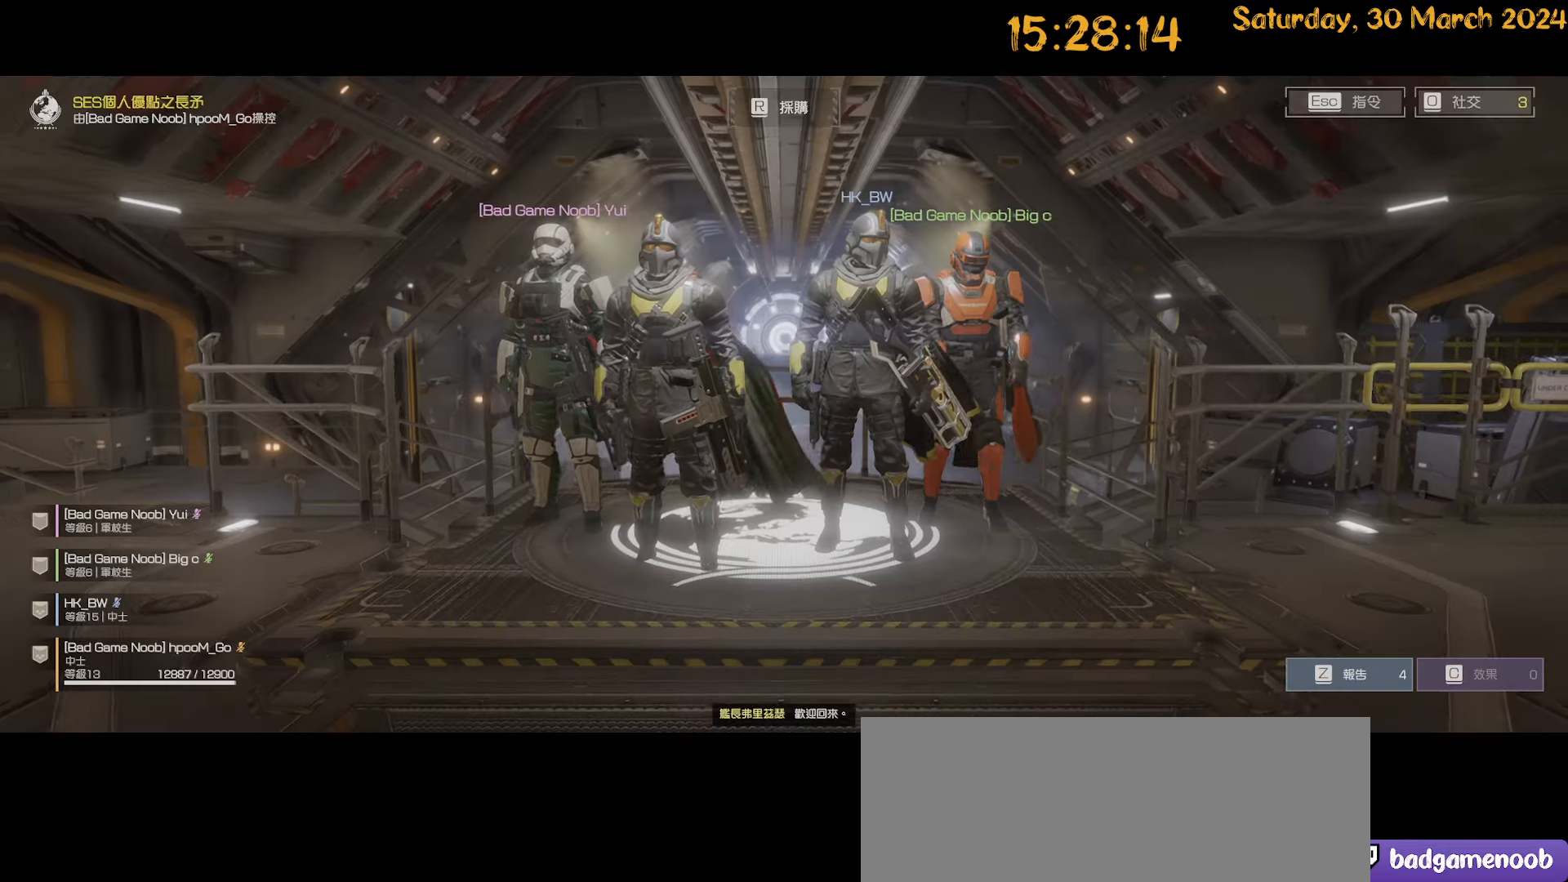
{"keys": [], "mouse": [], "mouse_move": "still", "events": []}
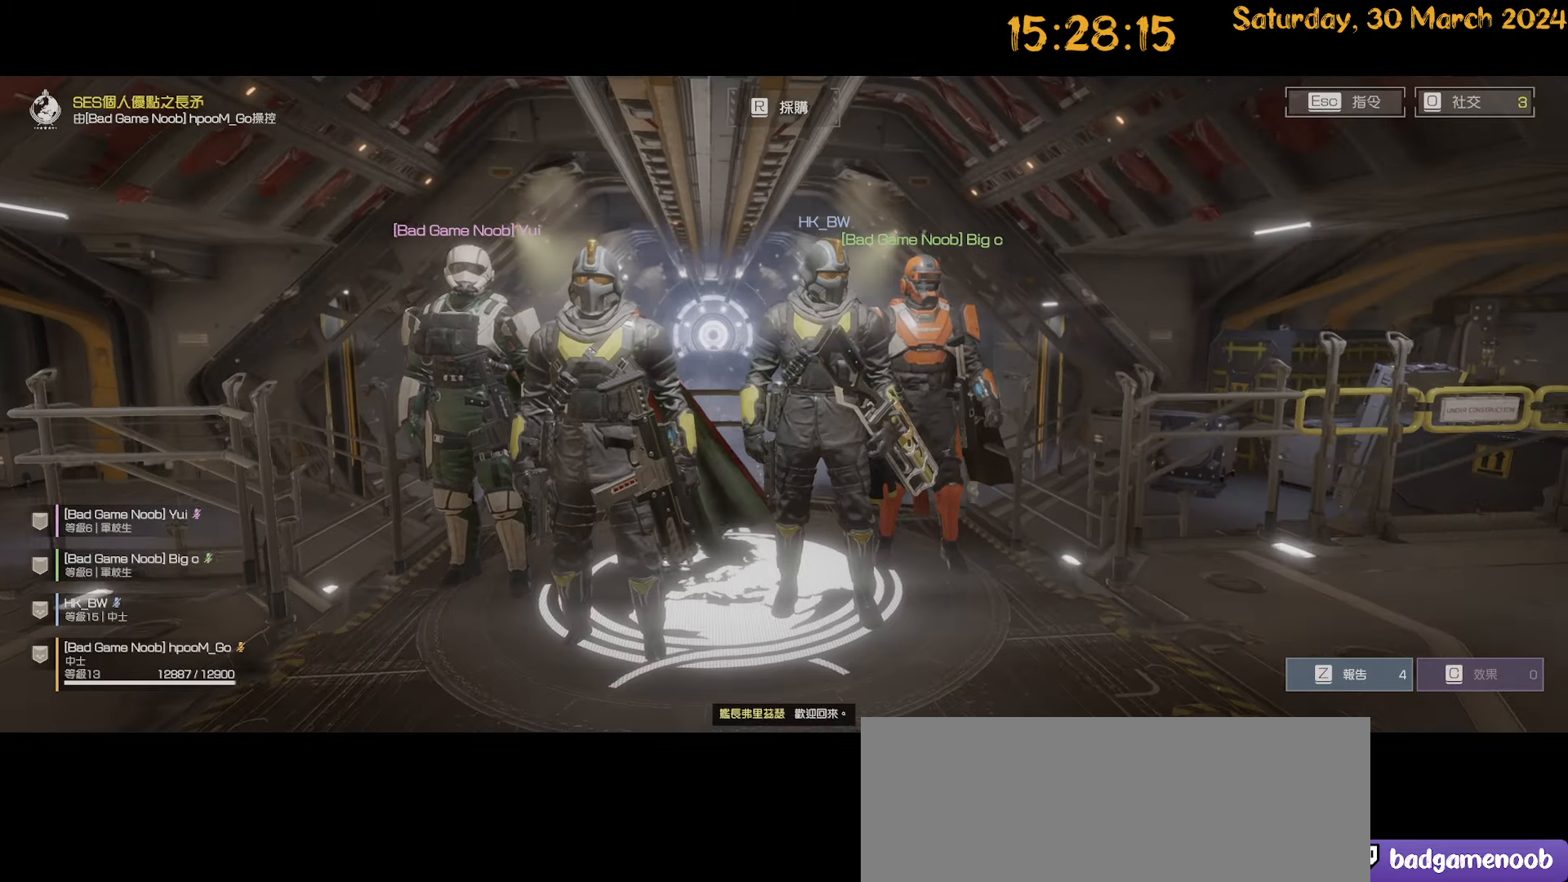
{"keys": [], "mouse": [], "mouse_move": "still", "events": []}
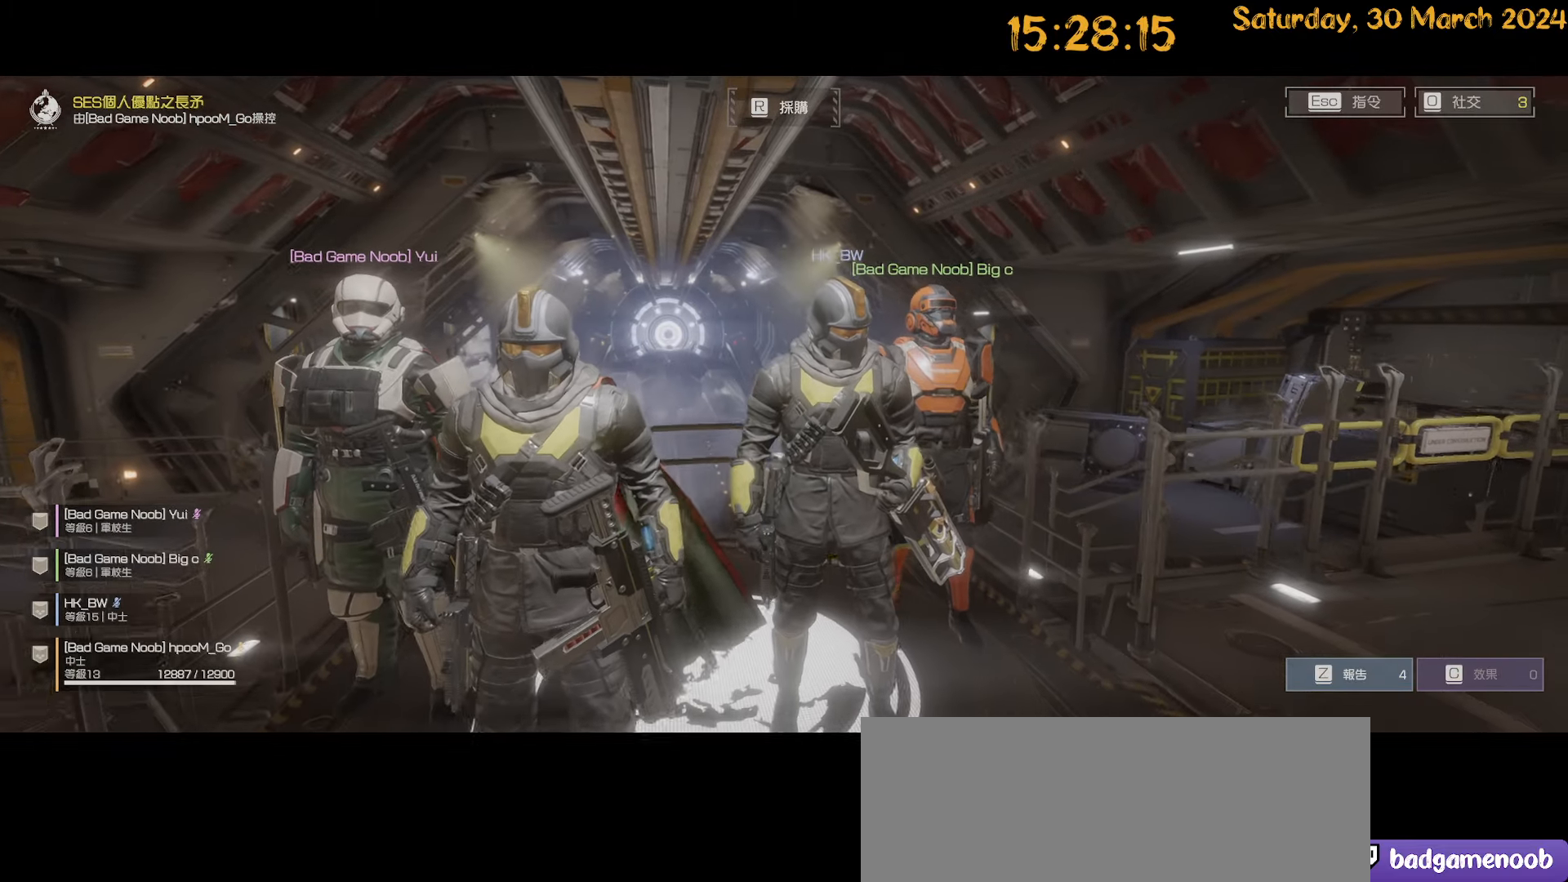
{"keys": [], "mouse": [], "mouse_move": "still", "events": []}
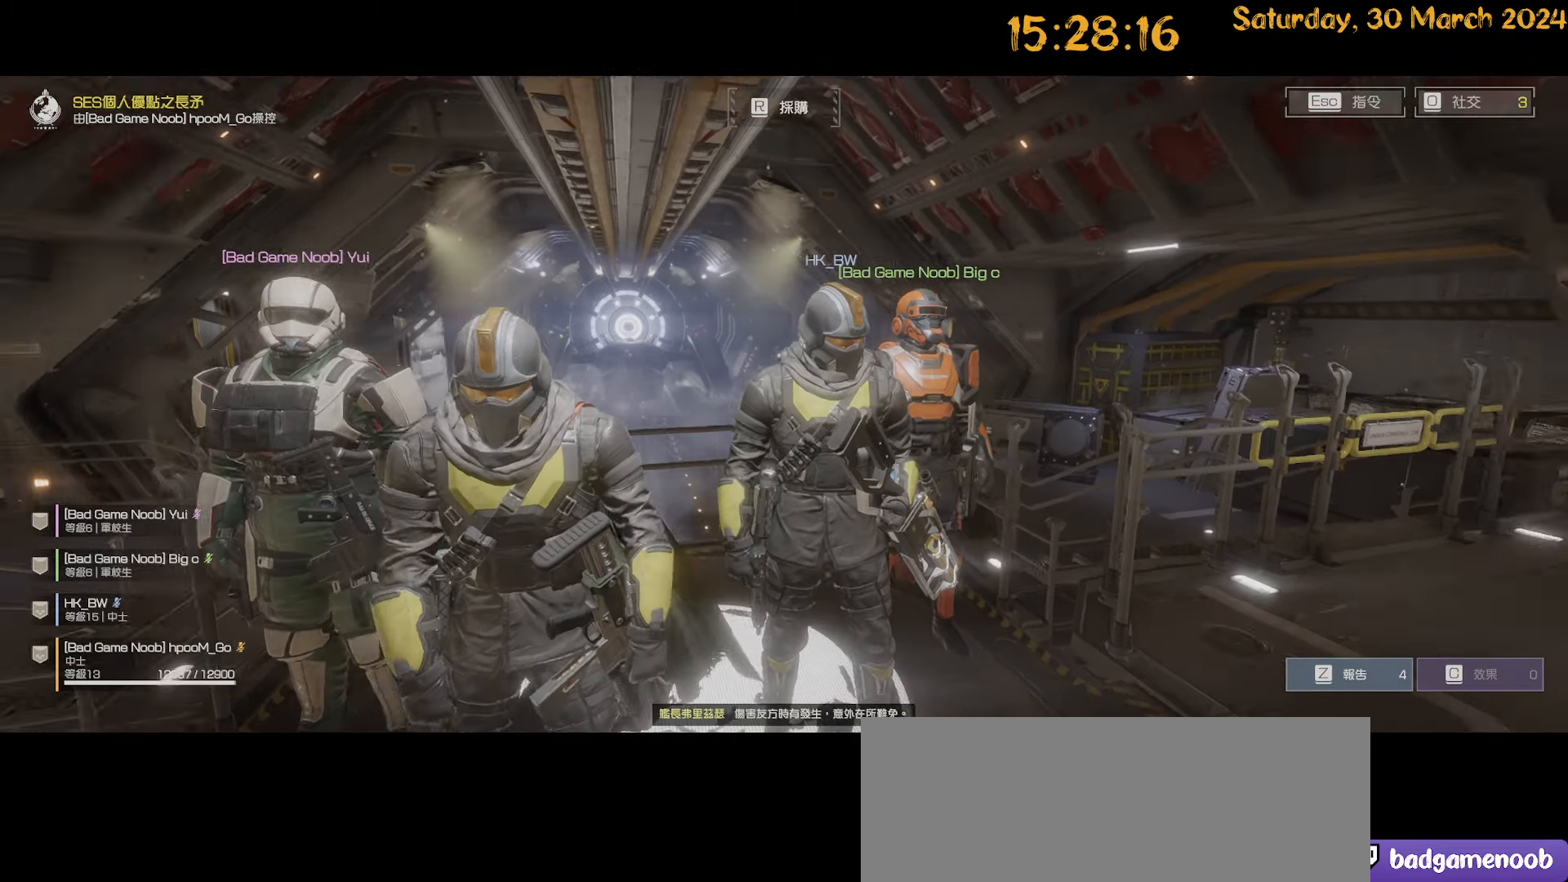
{"keys": [], "mouse": [], "mouse_move": "right", "events": []}
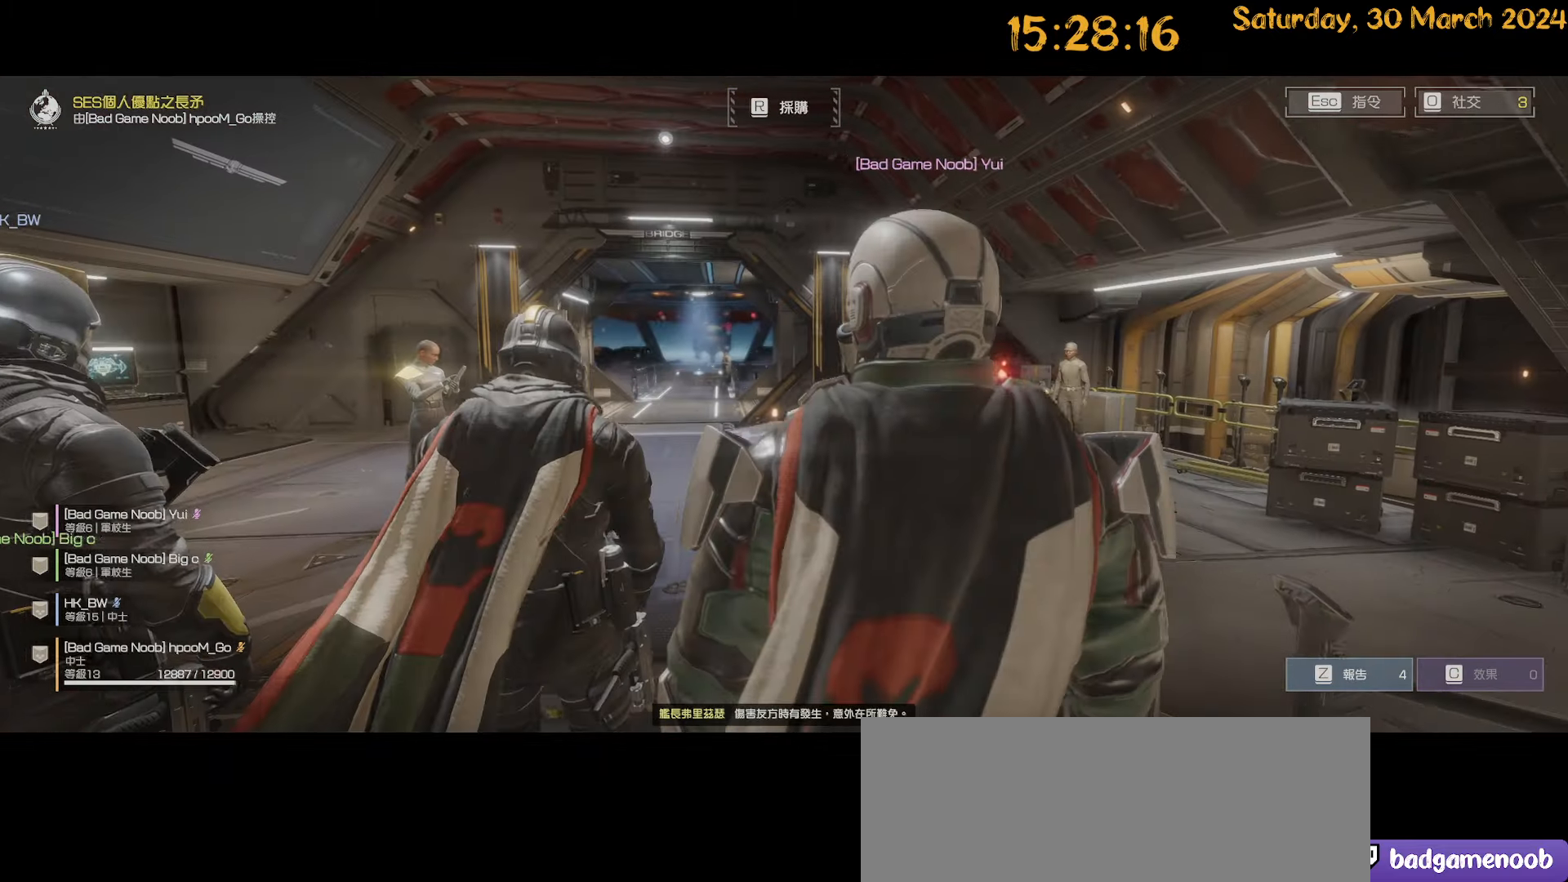
{"keys": ["shift", "w"], "mouse": [], "mouse_move": "still", "events": [[100, "w", "down"], [200, "shift", "down"]]}
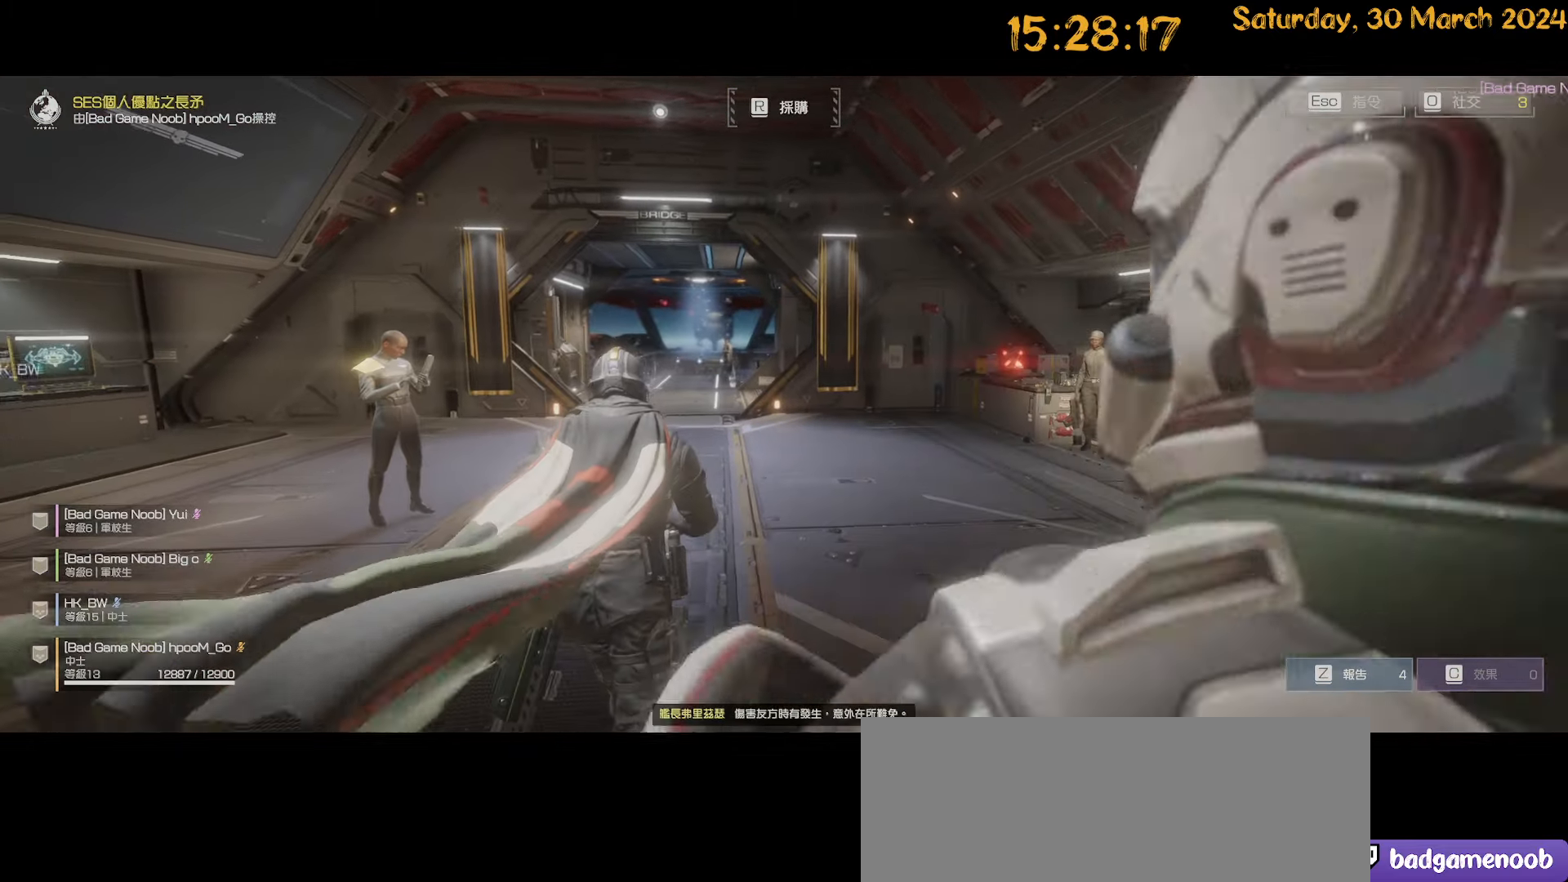
{"keys": ["d", "shift", "w"], "mouse": [], "mouse_move": "left", "events": [[400, "d", "down"]]}
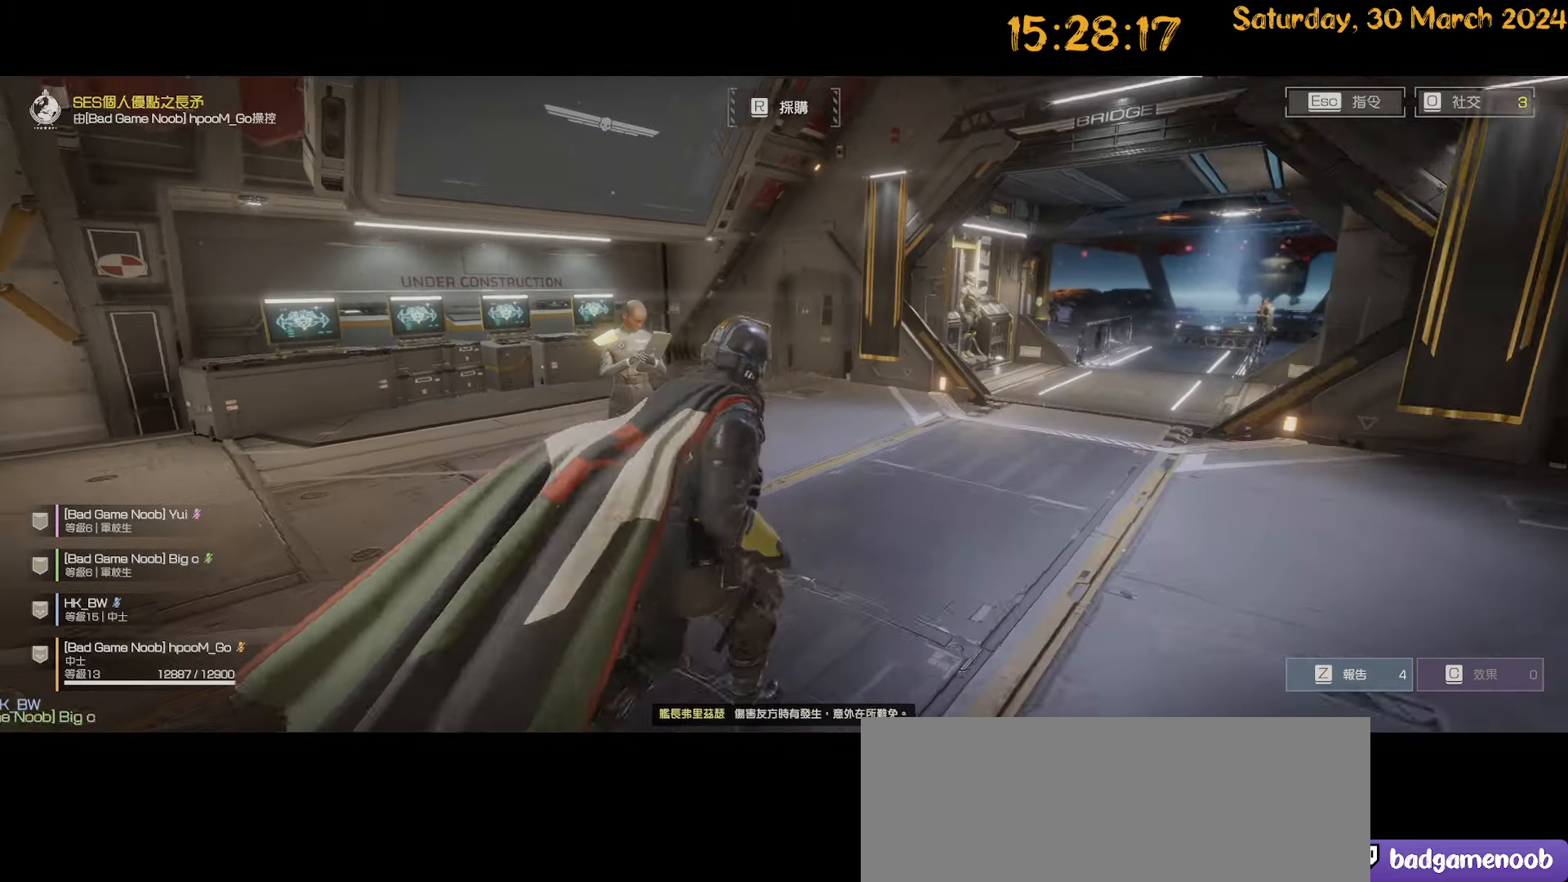
{"keys": ["d", "shift", "w"], "mouse": [], "mouse_move": "still", "events": []}
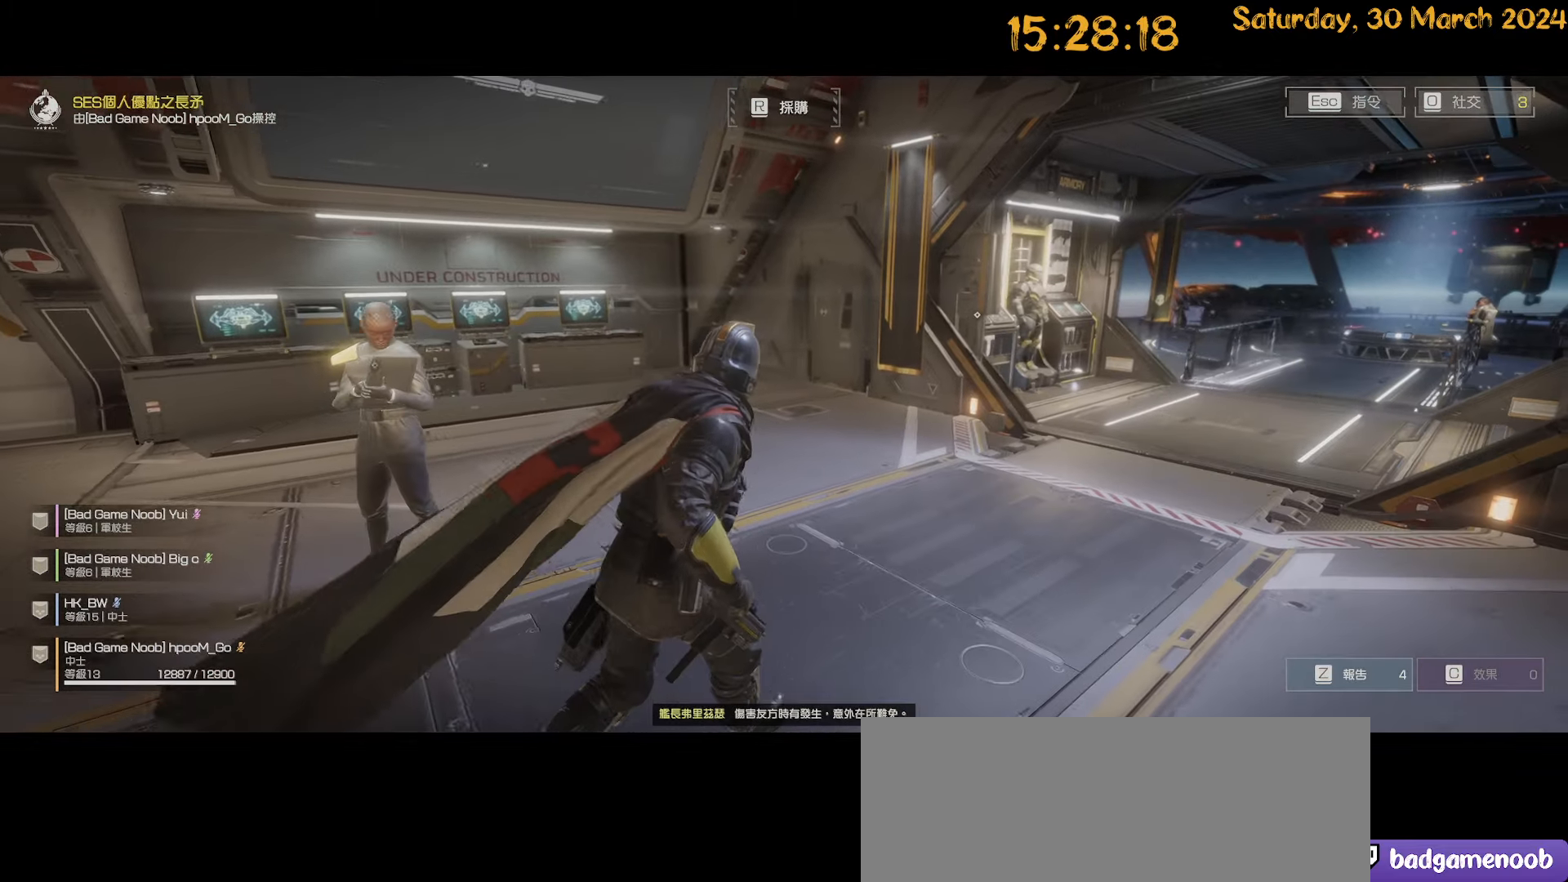
{"keys": ["d", "w"], "mouse": [], "mouse_move": "still", "events": [[434, "shift", "up"]]}
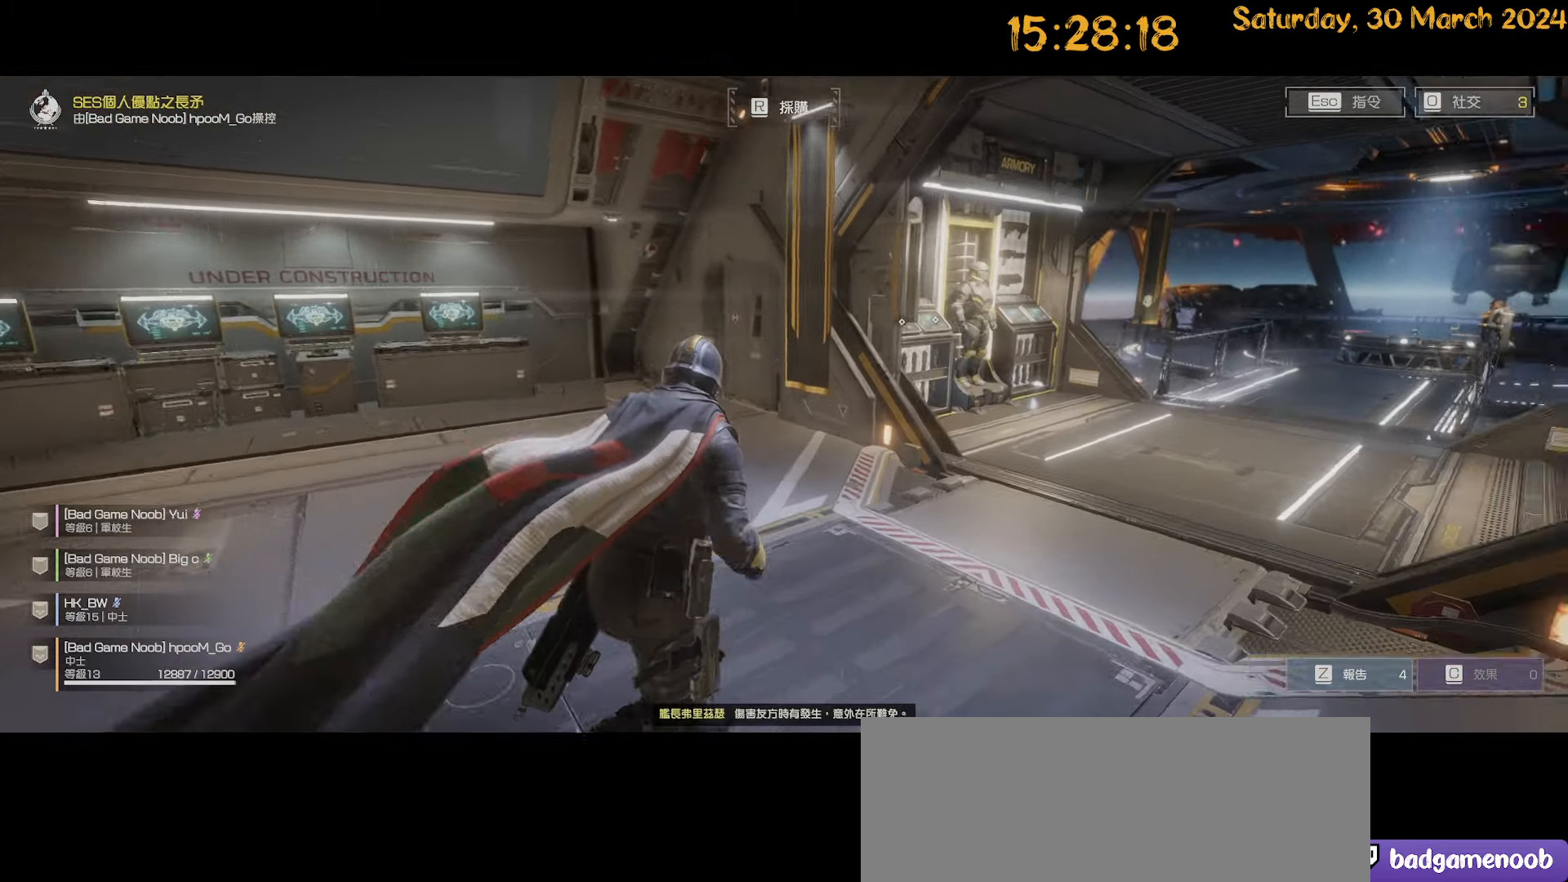
{"keys": ["d", "w"], "mouse": [], "mouse_move": "still", "events": []}
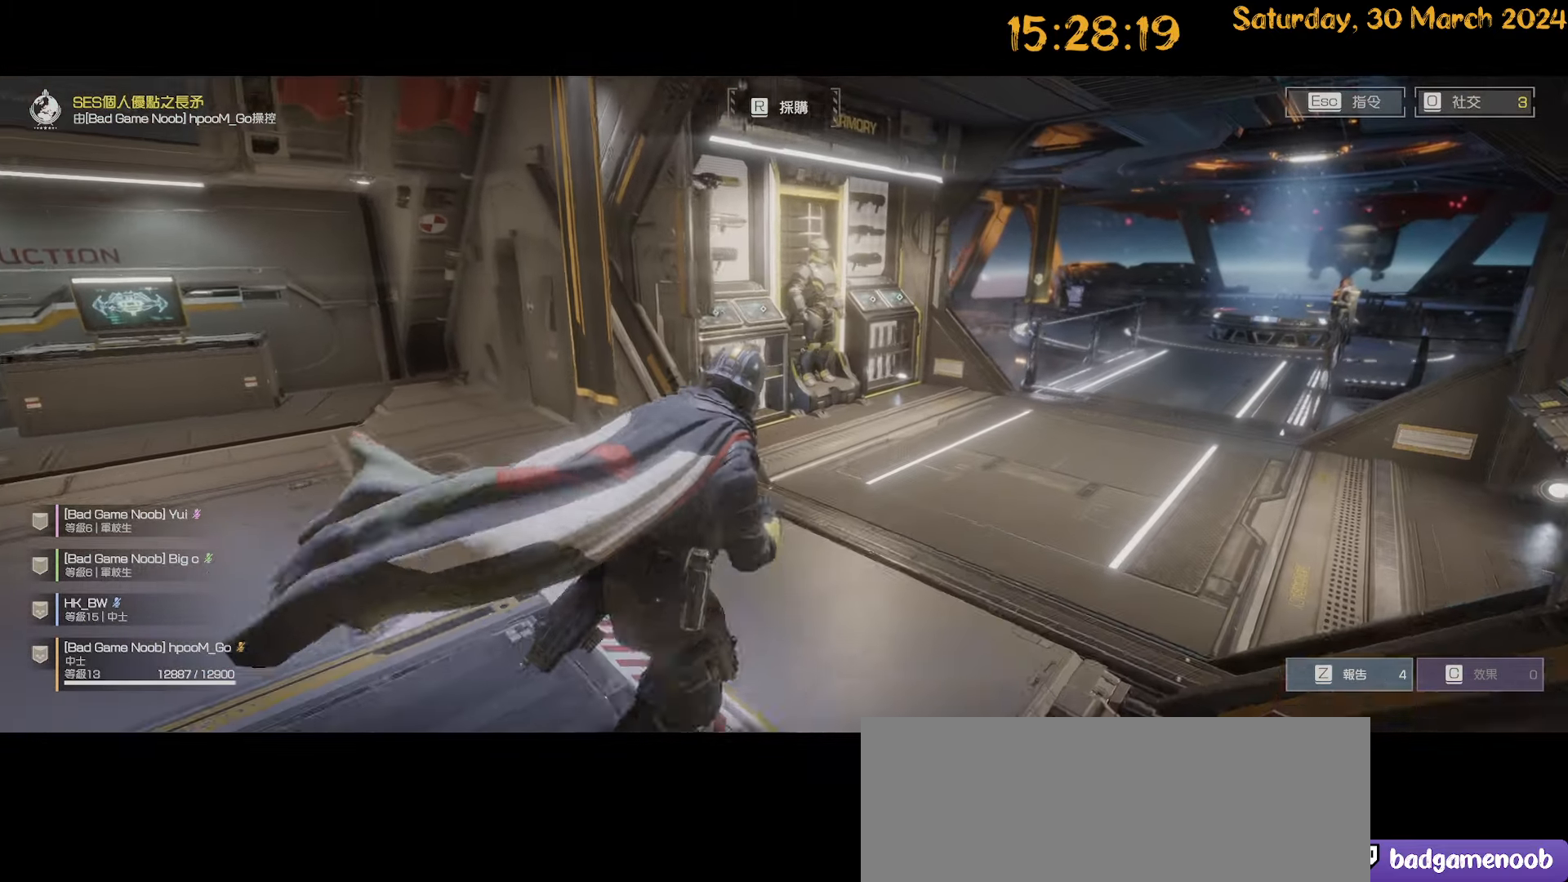
{"keys": ["w"], "mouse": [], "mouse_move": "right", "events": [[367, "d", "up"]]}
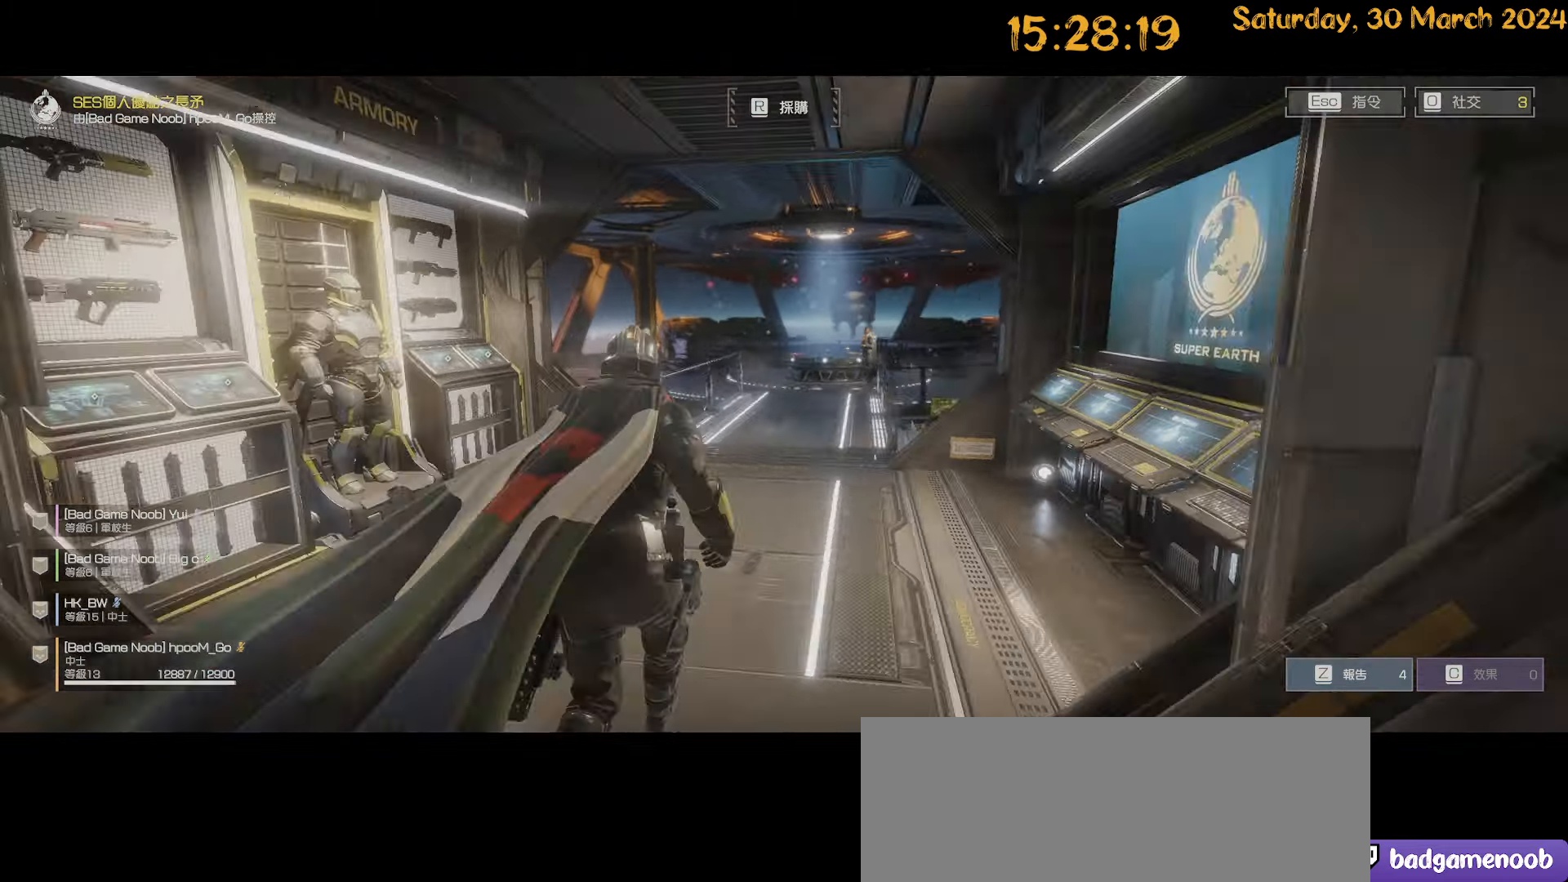
{"keys": ["w"], "mouse": [], "mouse_move": "still", "events": []}